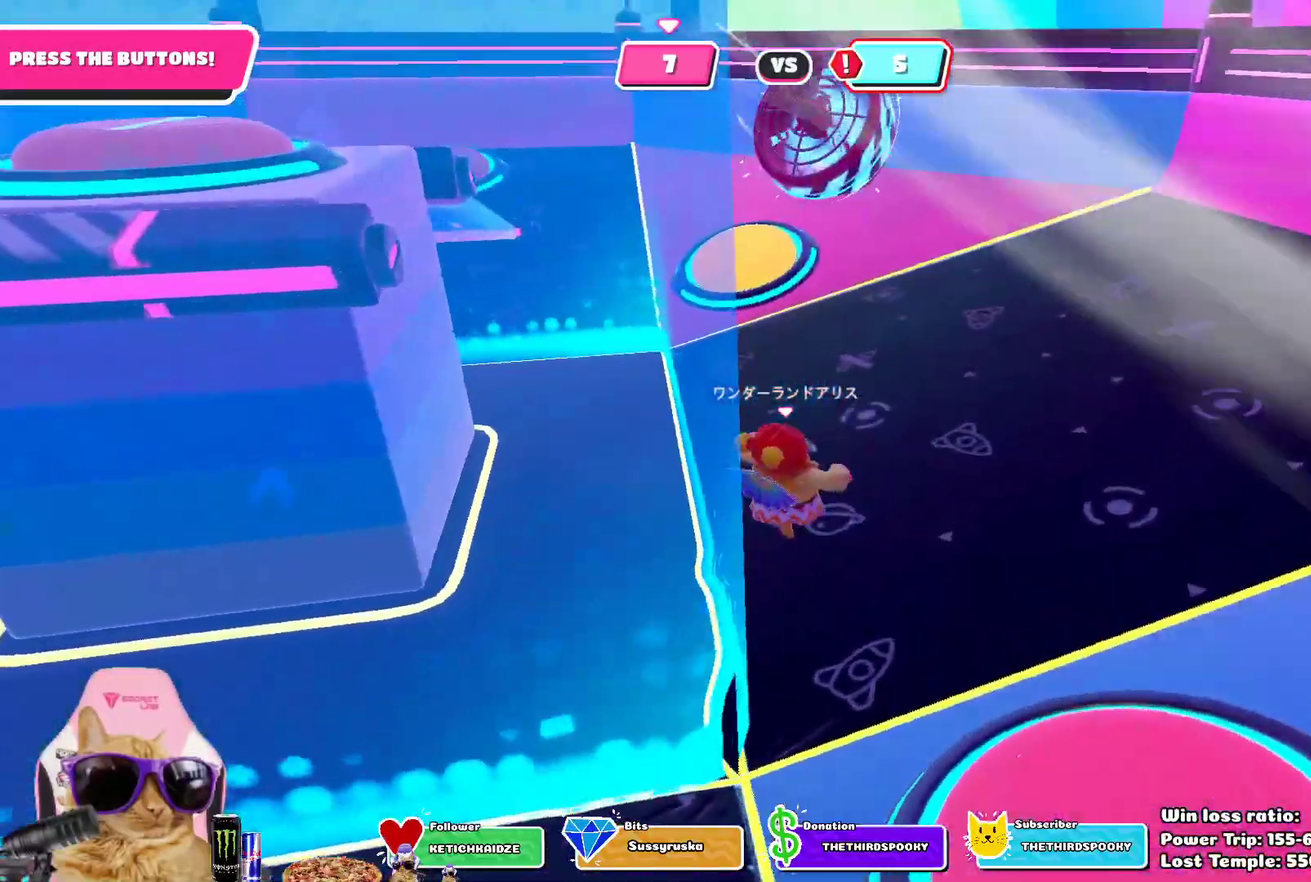
Gameplay with a controller (PlayStation layout); each line is a JSON object with the inputs held at the frame after it (dt_ms = milliseconds from this image to that frame). "events" lists button and stick changes between this image and that frame as [ms after this image, input, new state], when the widget could be followed in between. This overlay highlights the sticks when they move; stick clicks (L3 R3) are not distinguishable. Not read: L2.
{"dt_ms": 300, "buttons": [], "left_stick": "up-right", "right_stick": "left", "events": [[167, "right_stick", "left"]]}
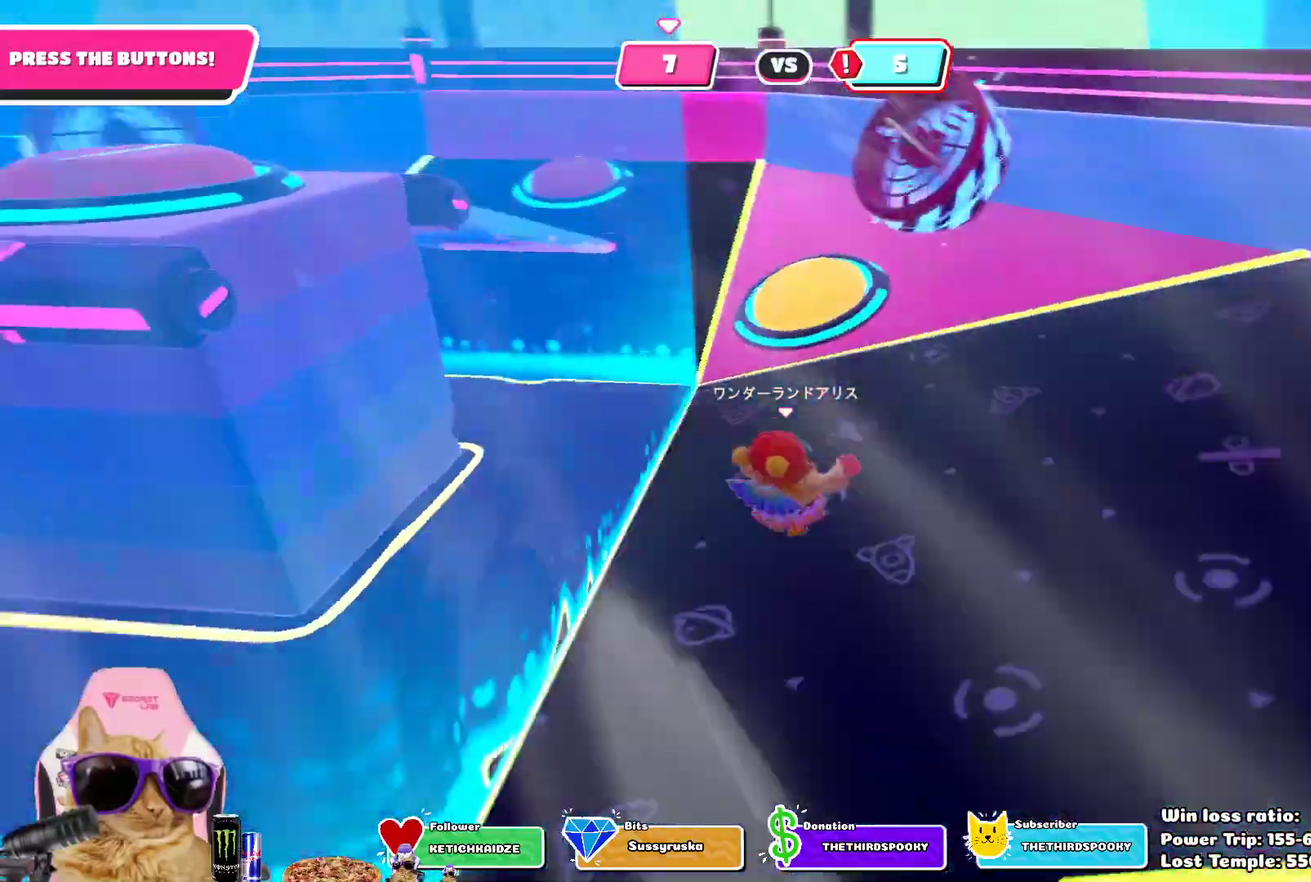
{"dt_ms": 500, "buttons": [], "left_stick": "up-right", "right_stick": "center", "events": [[33, "left_stick", "up"], [83, "right_stick", "center"], [200, "left_stick", "up-right"]]}
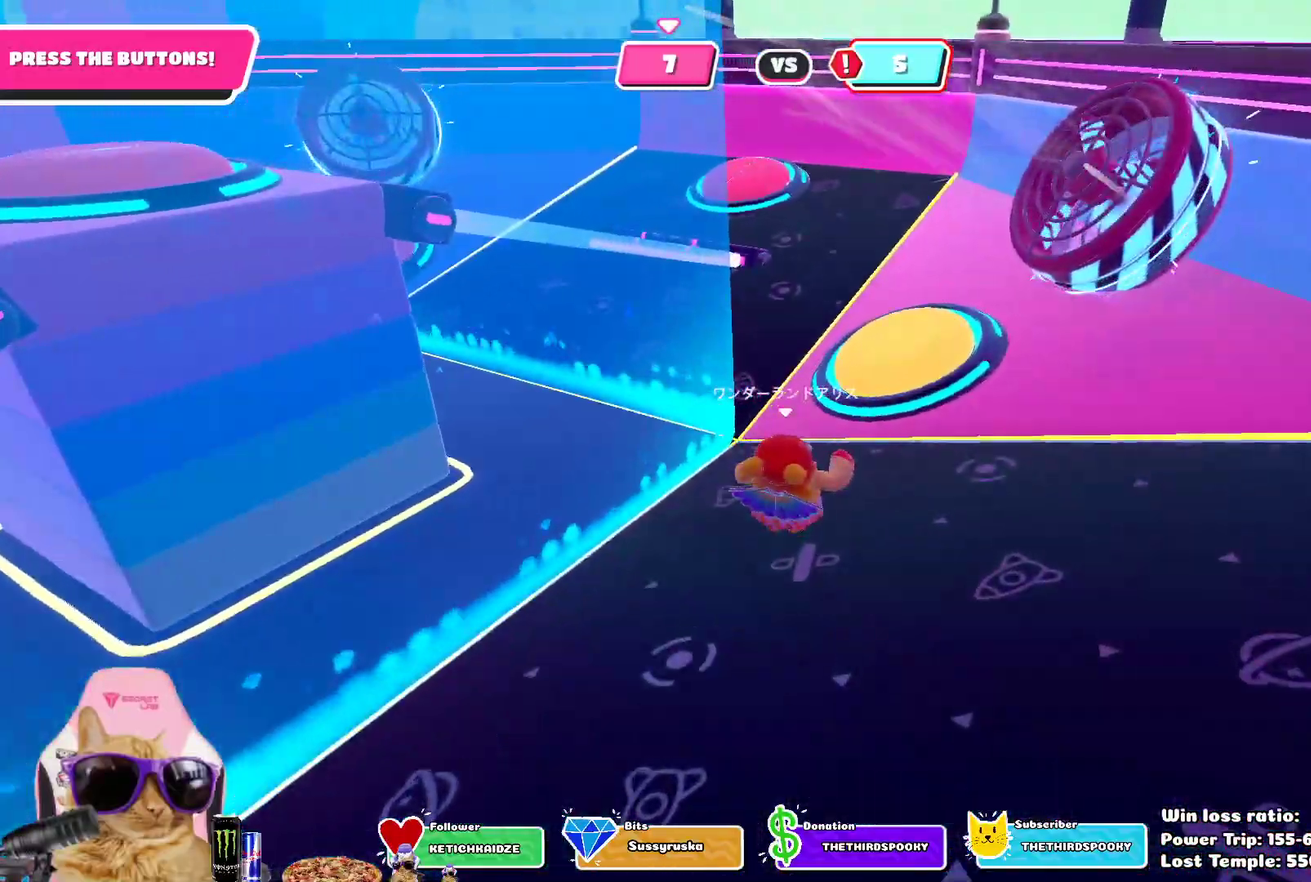
{"dt_ms": 500, "buttons": [], "left_stick": "down-right", "right_stick": "center", "events": [[200, "CROSS", "down"], [300, "CROSS", "up"], [433, "left_stick", "right"], [500, "left_stick", "down-right"]]}
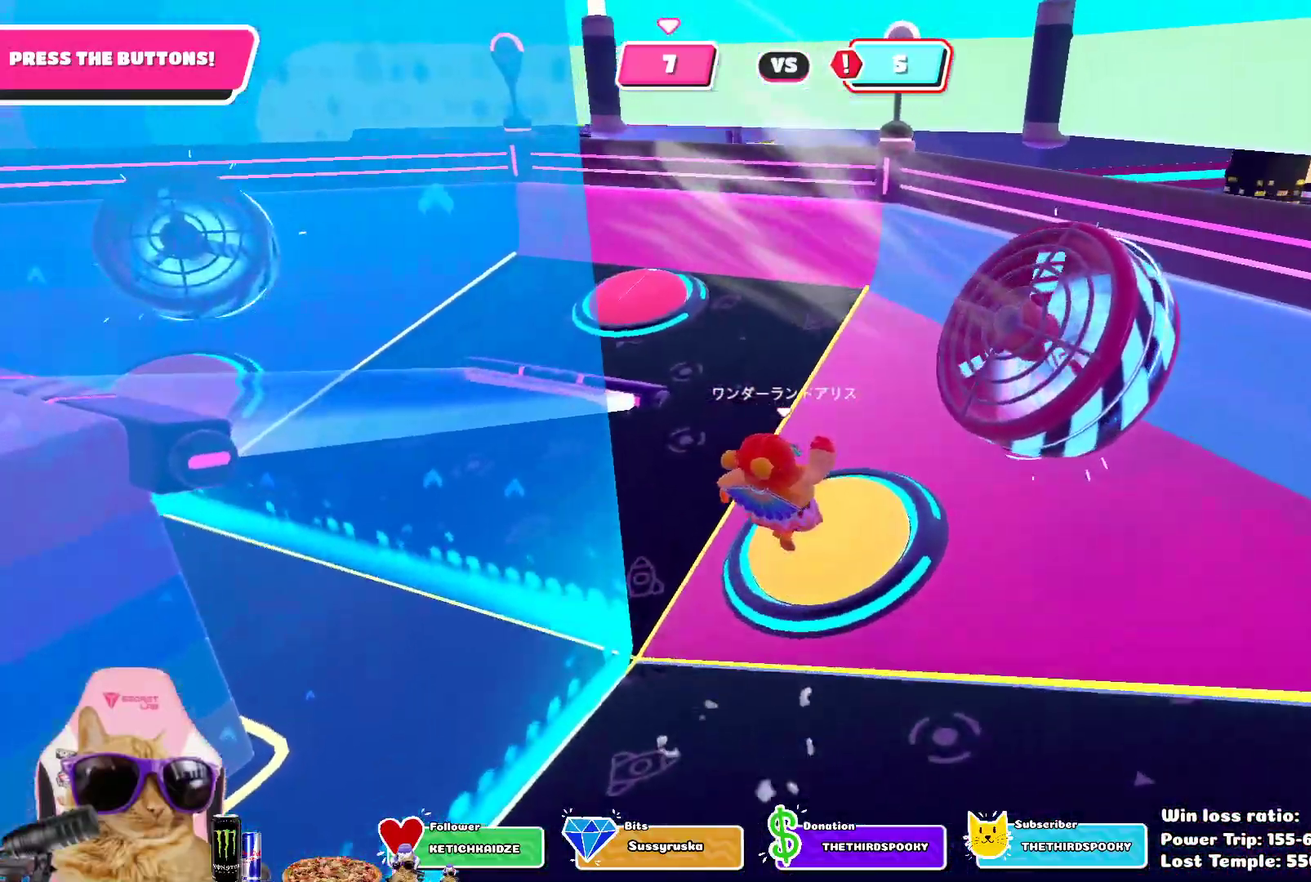
{"dt_ms": 300, "buttons": [], "left_stick": "up-left", "right_stick": "left"}
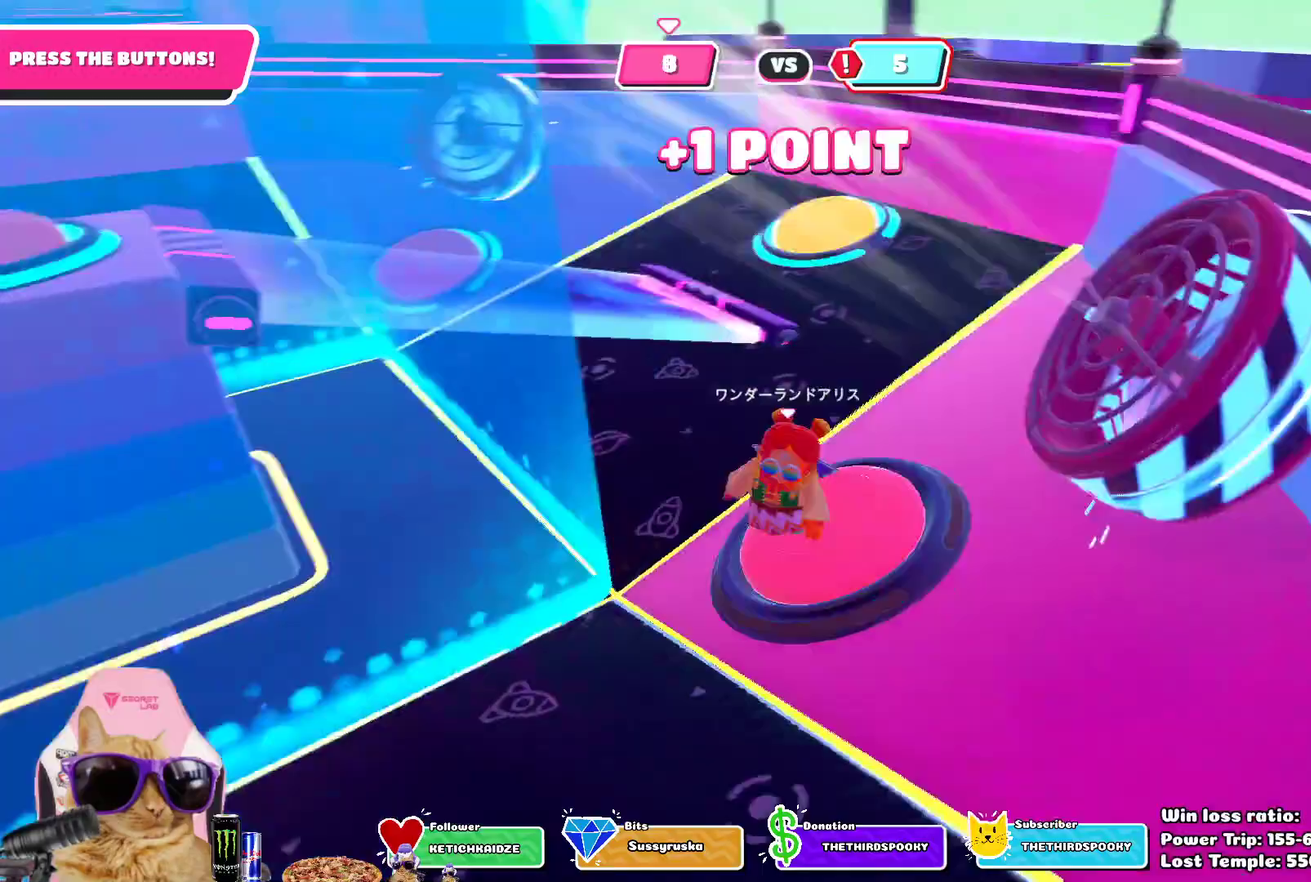
{"dt_ms": 700, "buttons": [], "left_stick": "right", "right_stick": "center"}
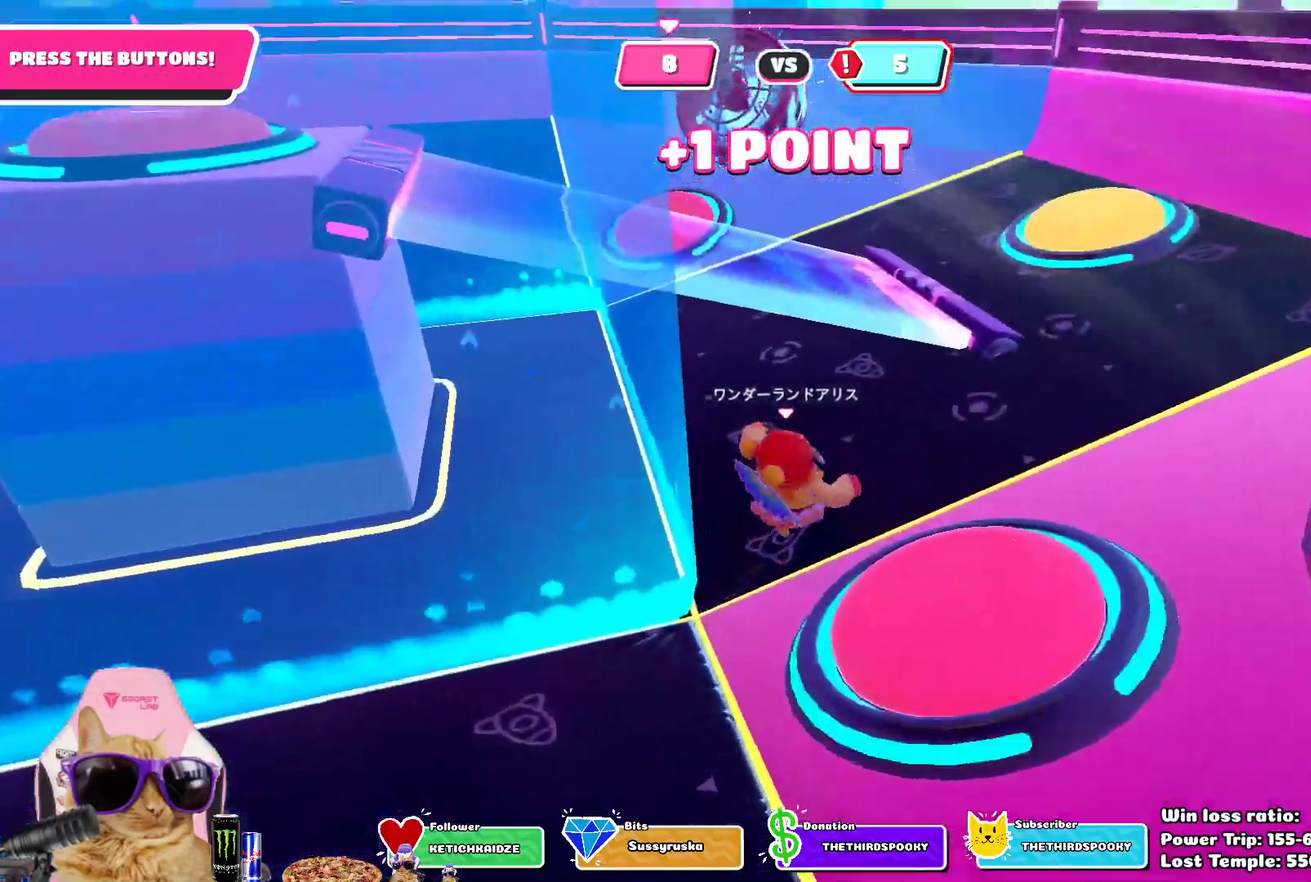
{"dt_ms": 500, "buttons": ["CROSS"], "left_stick": "up-right", "right_stick": "center", "events": [[200, "left_stick", "up-right"], [500, "CROSS", "down"]]}
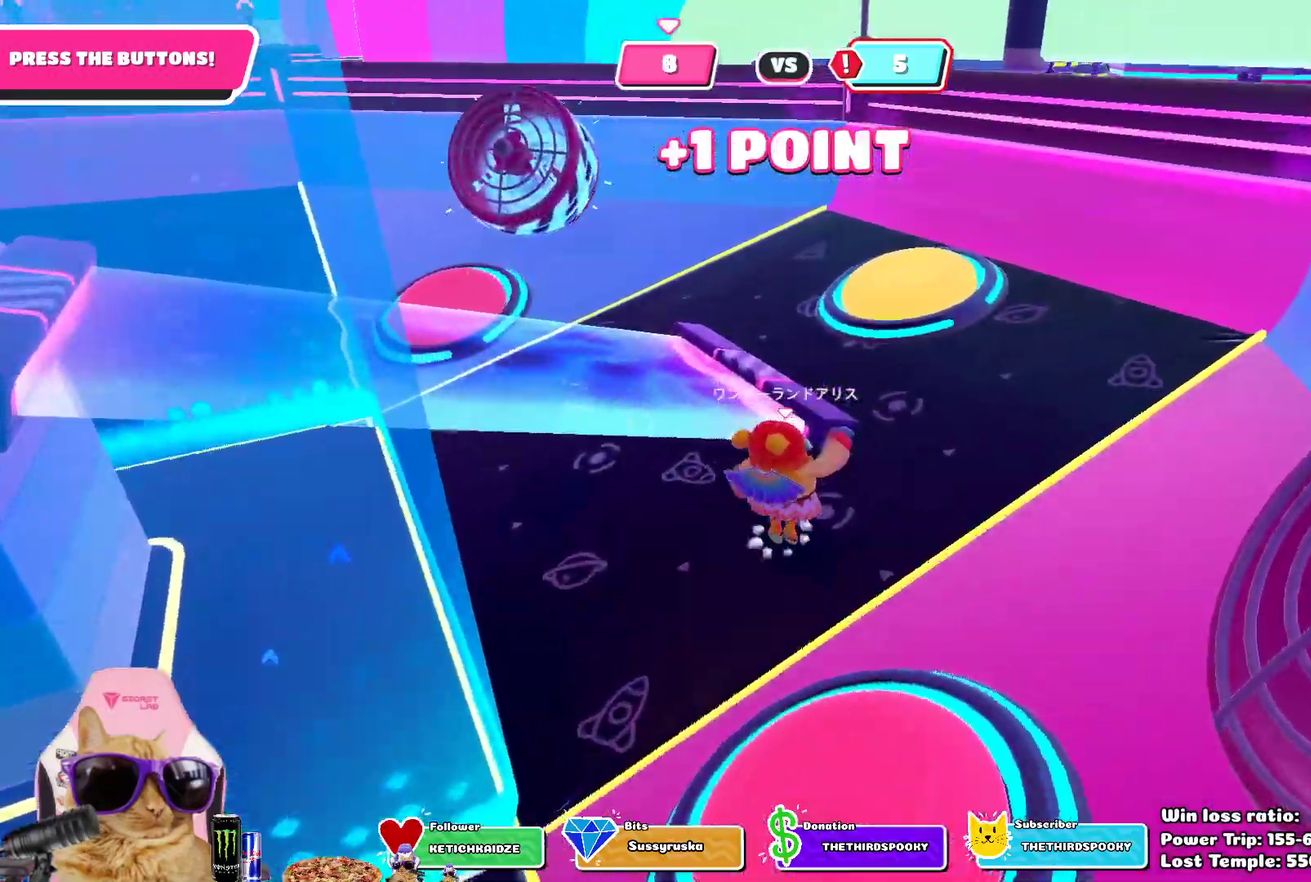
{"dt_ms": 300, "buttons": [], "left_stick": "up-right", "right_stick": "center", "events": [[133, "CROSS", "up"]]}
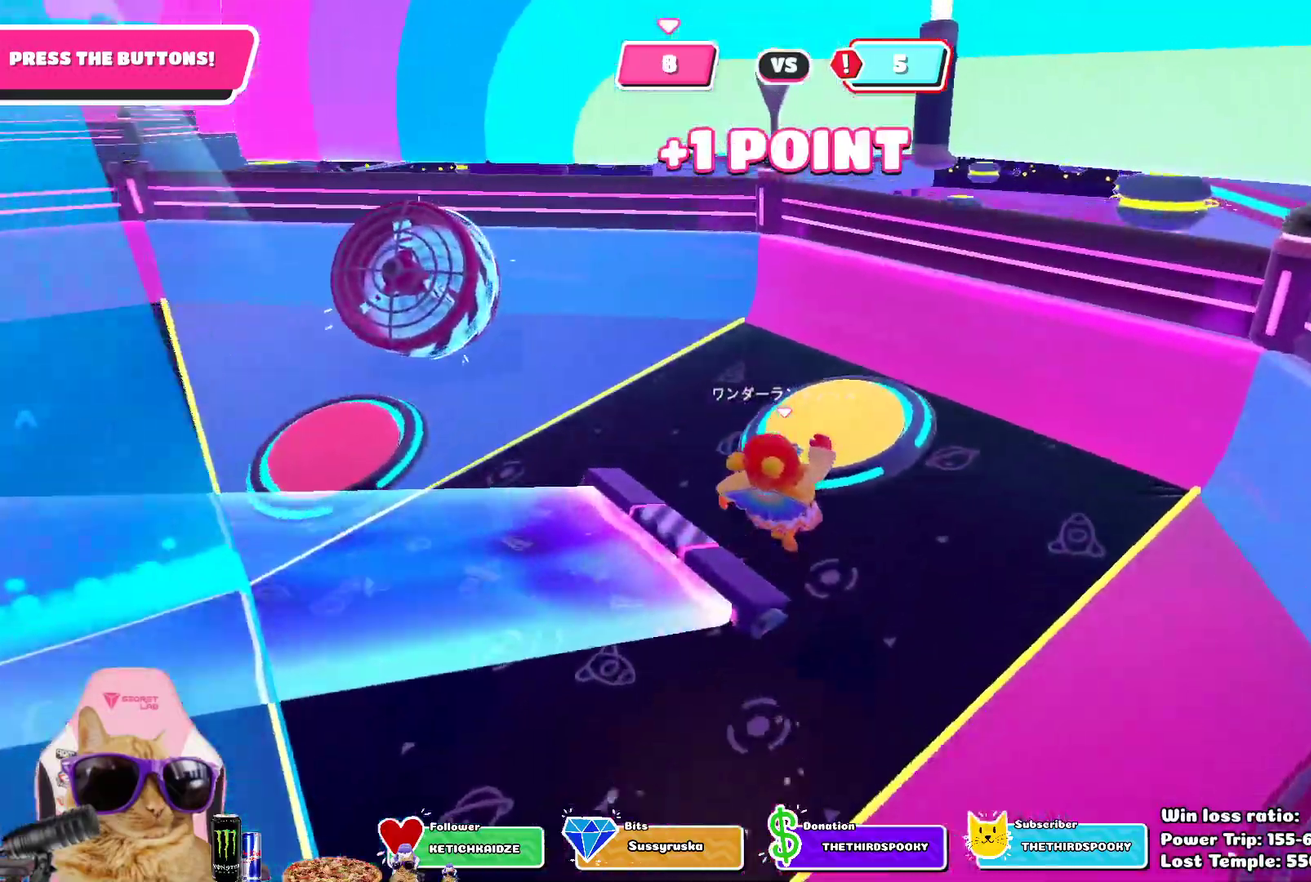
{"dt_ms": 700, "buttons": [], "left_stick": "up-left", "right_stick": "left", "events": [[67, "SQUARE", "down"], [100, "left_stick", "up"], [200, "left_stick", "up-left"], [317, "SQUARE", "up"], [500, "right_stick", "left"]]}
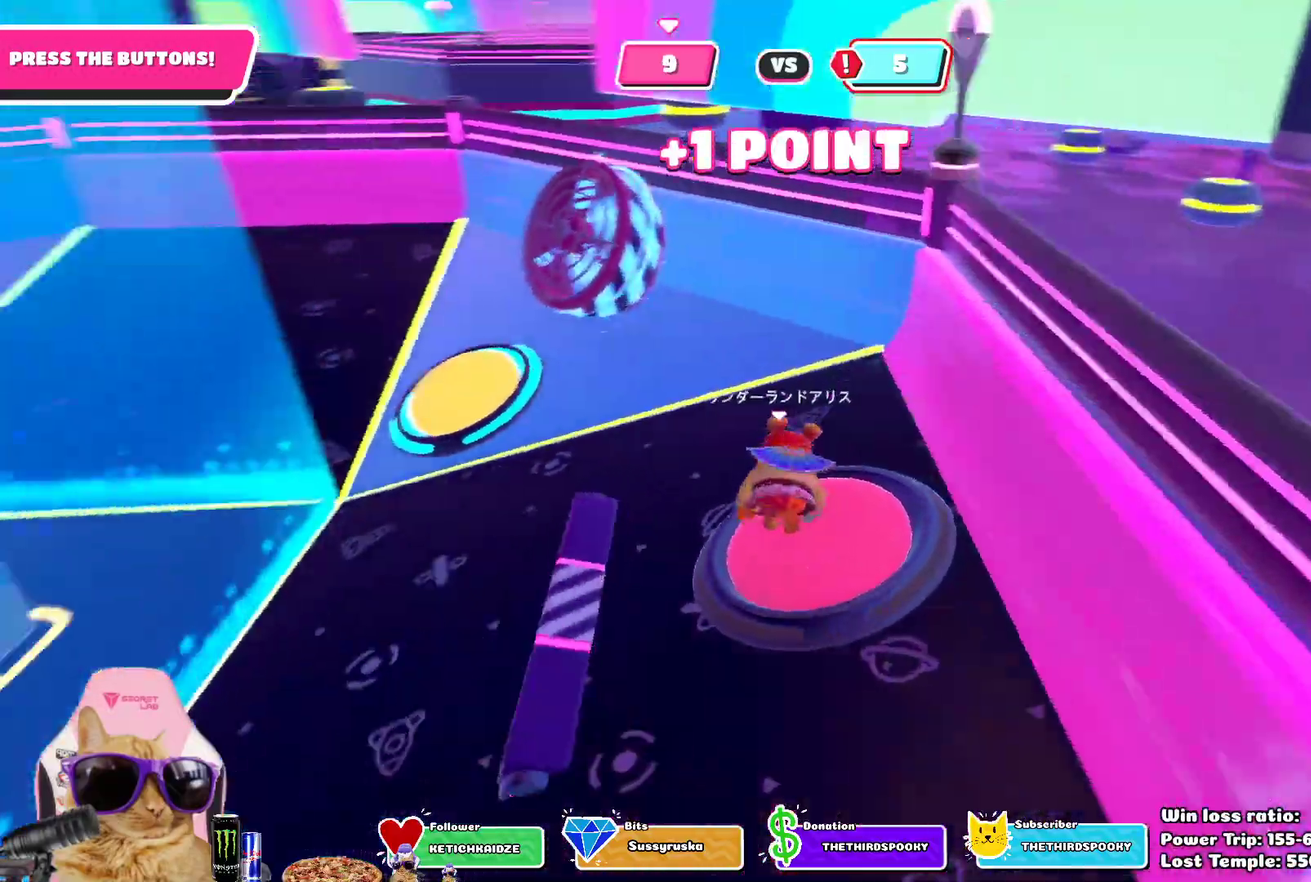
{"dt_ms": 500, "buttons": [], "left_stick": "up-right", "right_stick": "center", "events": [[133, "right_stick", "center"], [167, "left_stick", "up"], [417, "left_stick", "up-right"]]}
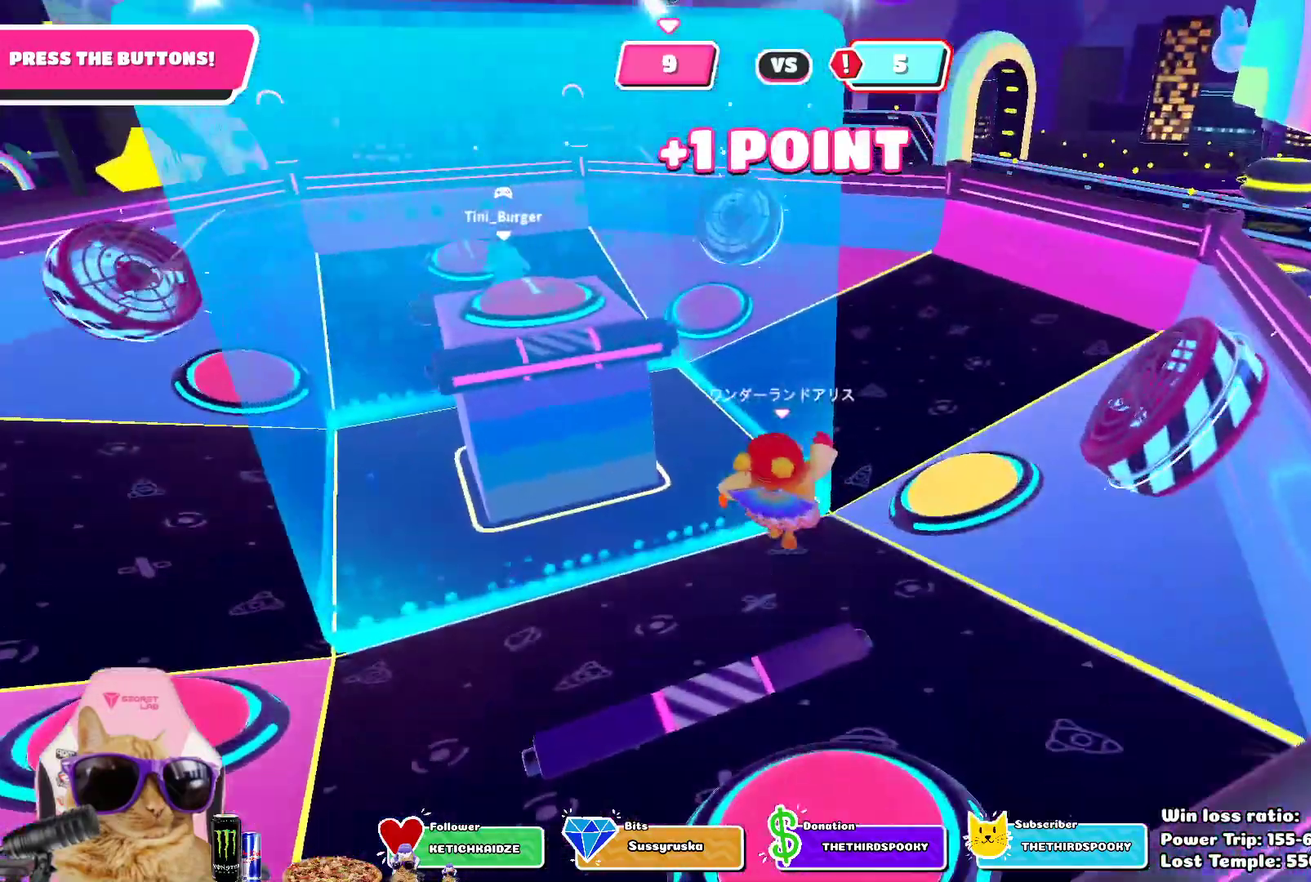
{"dt_ms": 300, "buttons": [], "left_stick": "up-right", "right_stick": "center", "events": []}
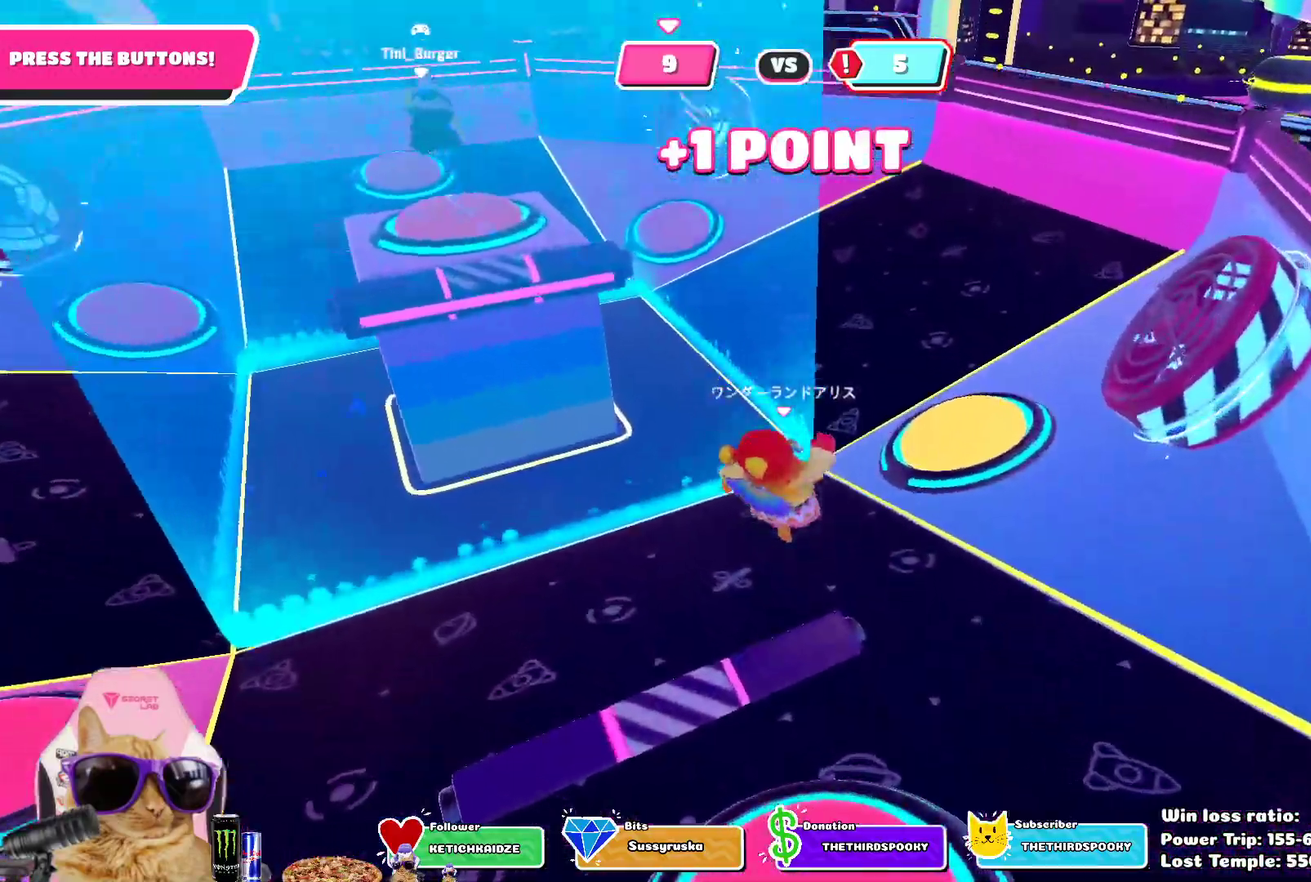
{"dt_ms": 900, "buttons": [], "left_stick": "right", "right_stick": "left", "events": [[233, "SQUARE", "down"], [367, "SQUARE", "up"], [367, "left_stick", "right"], [567, "left_stick", "up-right"], [817, "right_stick", "left"], [850, "left_stick", "right"]]}
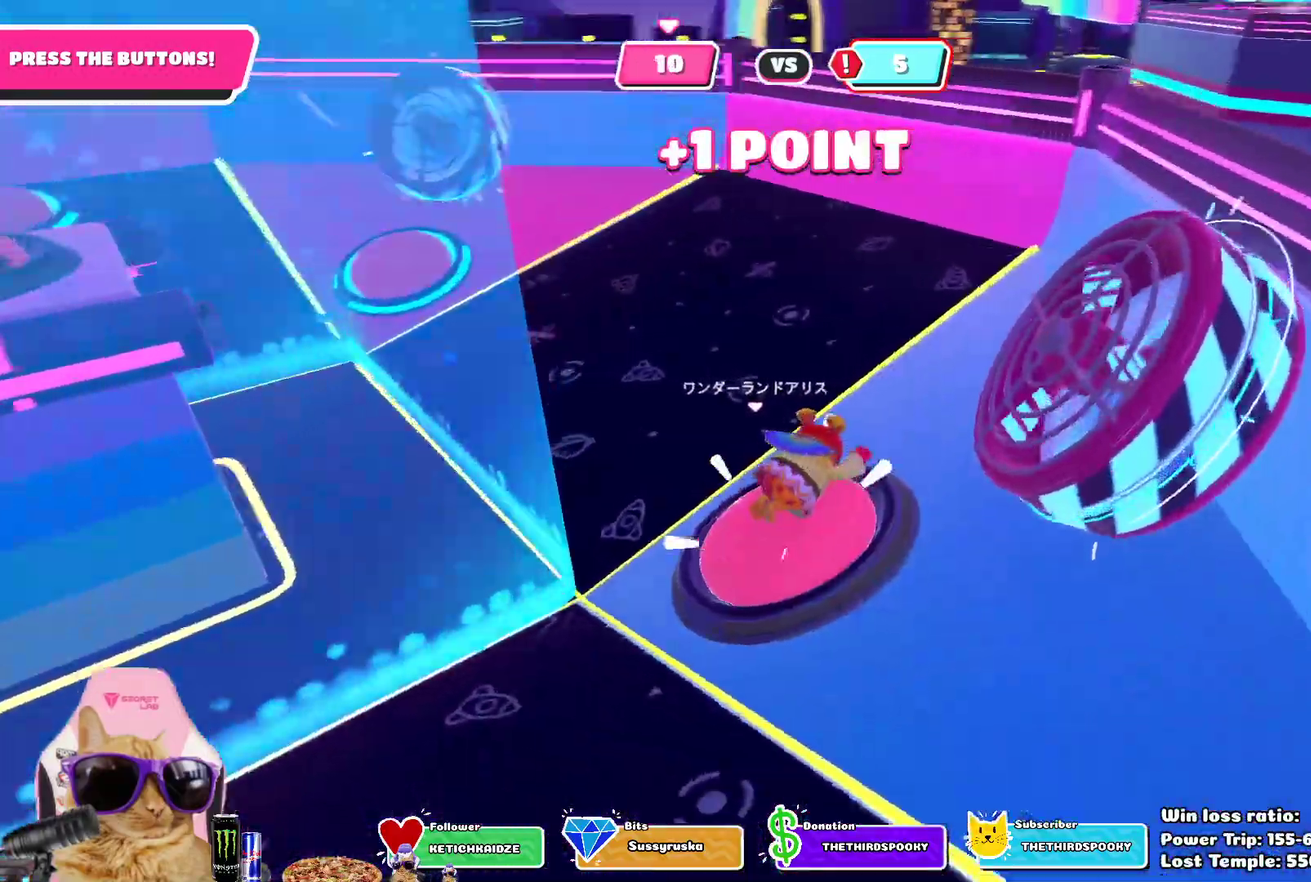
{"dt_ms": 300, "buttons": [], "left_stick": "down-right", "right_stick": "center", "events": [[83, "left_stick", "down-right"], [233, "right_stick", "center"]]}
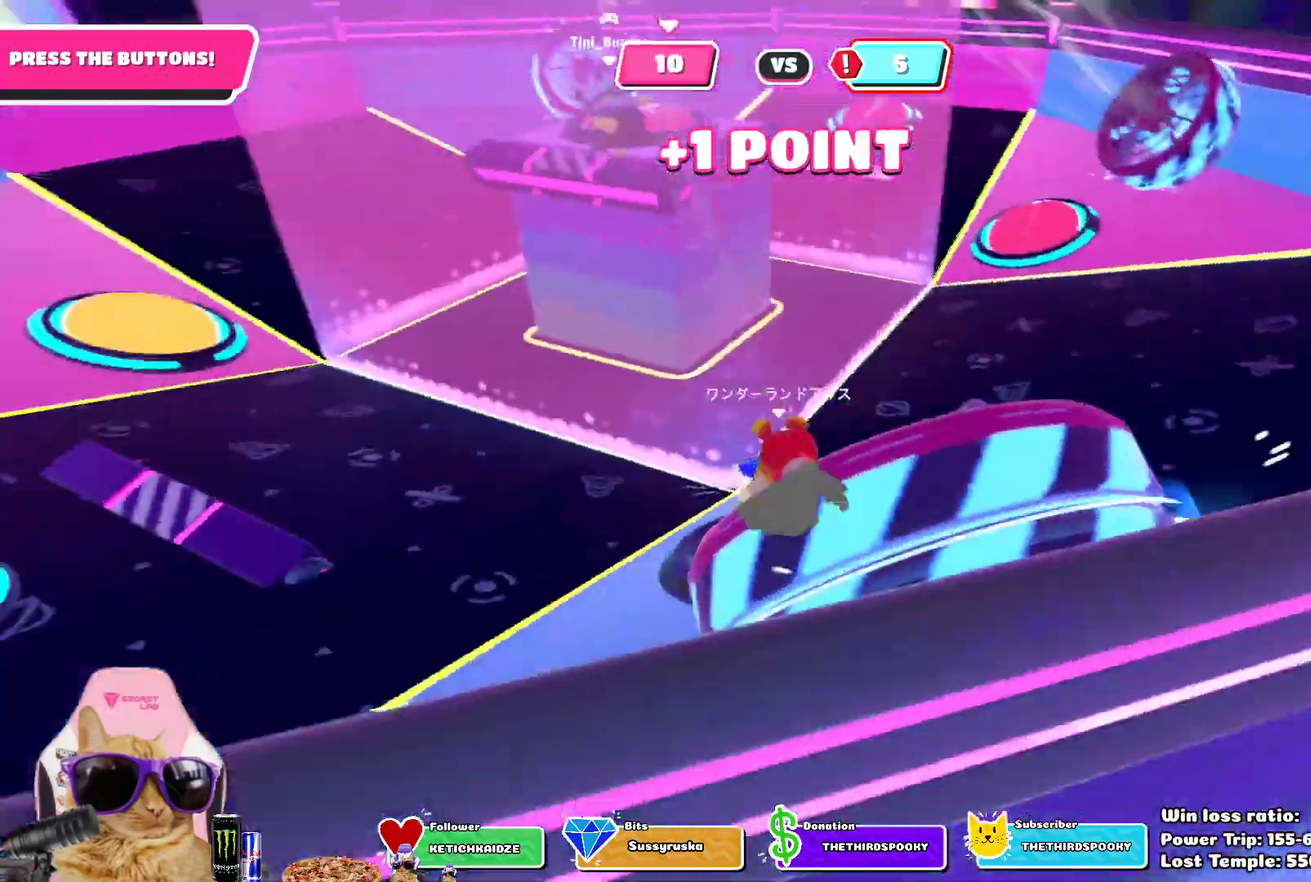
{"dt_ms": 400, "buttons": [], "left_stick": "up-left", "right_stick": "down-left", "events": [[33, "CROSS", "down"], [167, "CROSS", "up"], [183, "left_stick", "up-right"], [250, "left_stick", "up"], [300, "right_stick", "down-left"], [317, "left_stick", "up-left"]]}
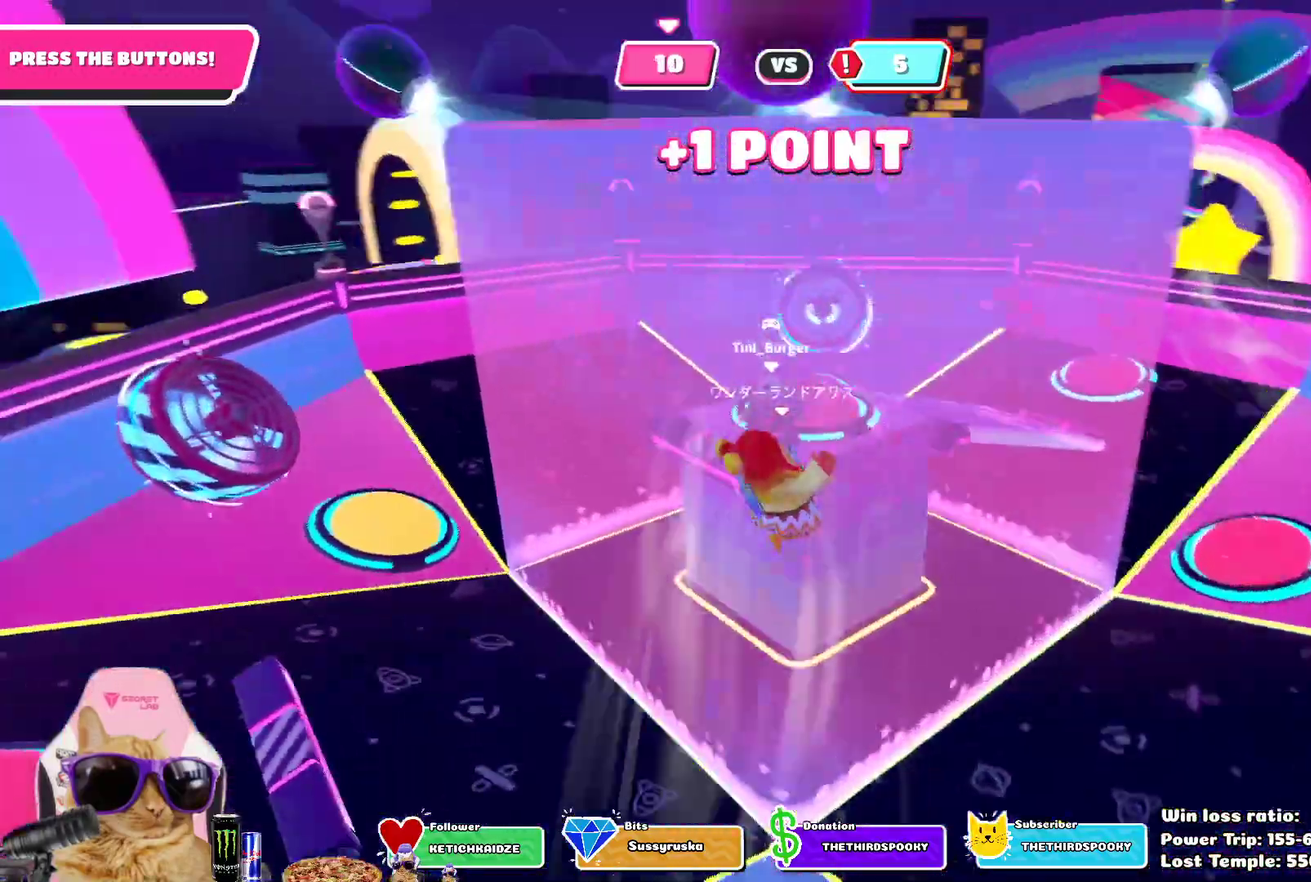
{"dt_ms": 600, "buttons": [], "left_stick": "left", "right_stick": "center", "events": [[33, "left_stick", "left"], [83, "right_stick", "center"]]}
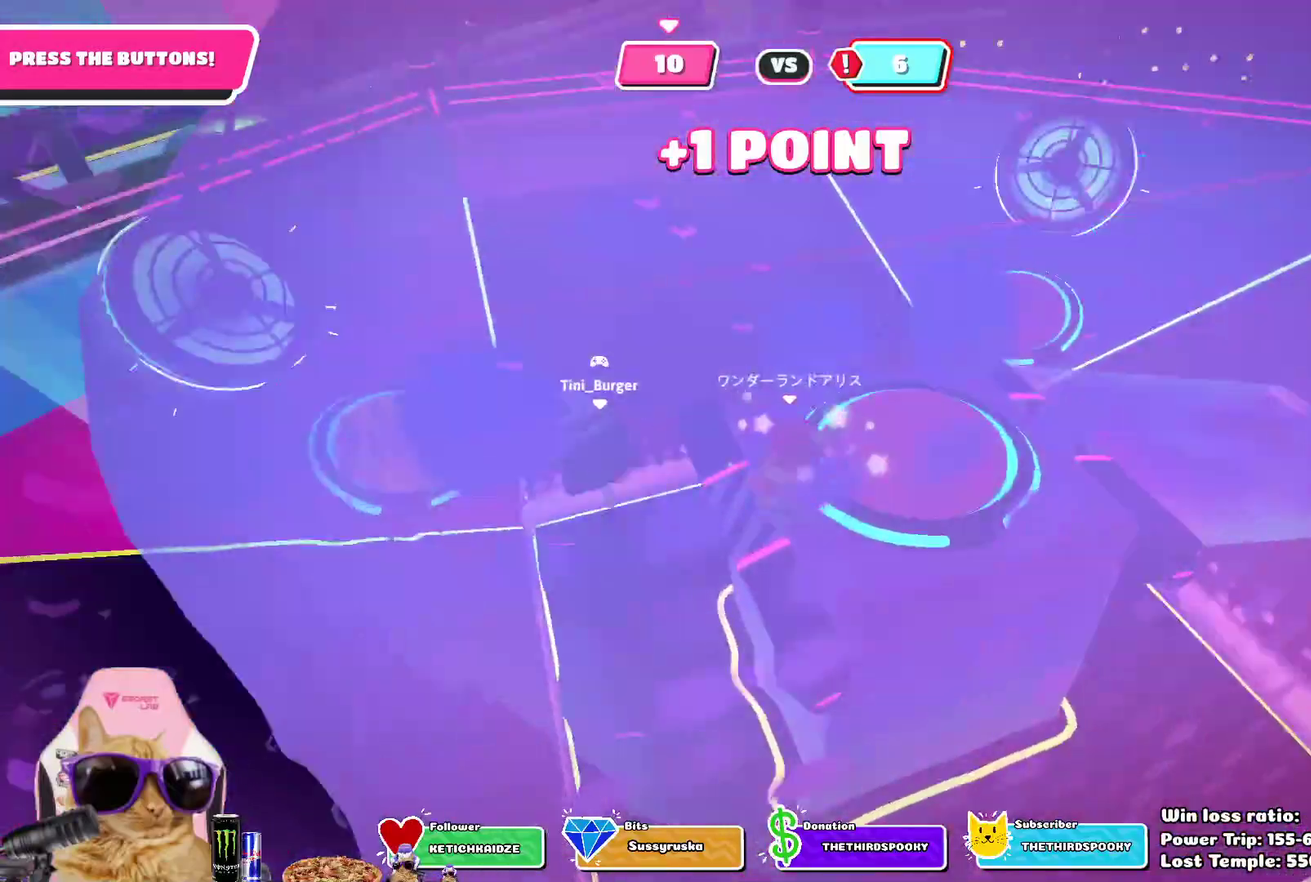
{"dt_ms": 300, "buttons": [], "left_stick": "up-right", "right_stick": "center", "events": [[17, "left_stick", "up-left"], [183, "left_stick", "up-right"]]}
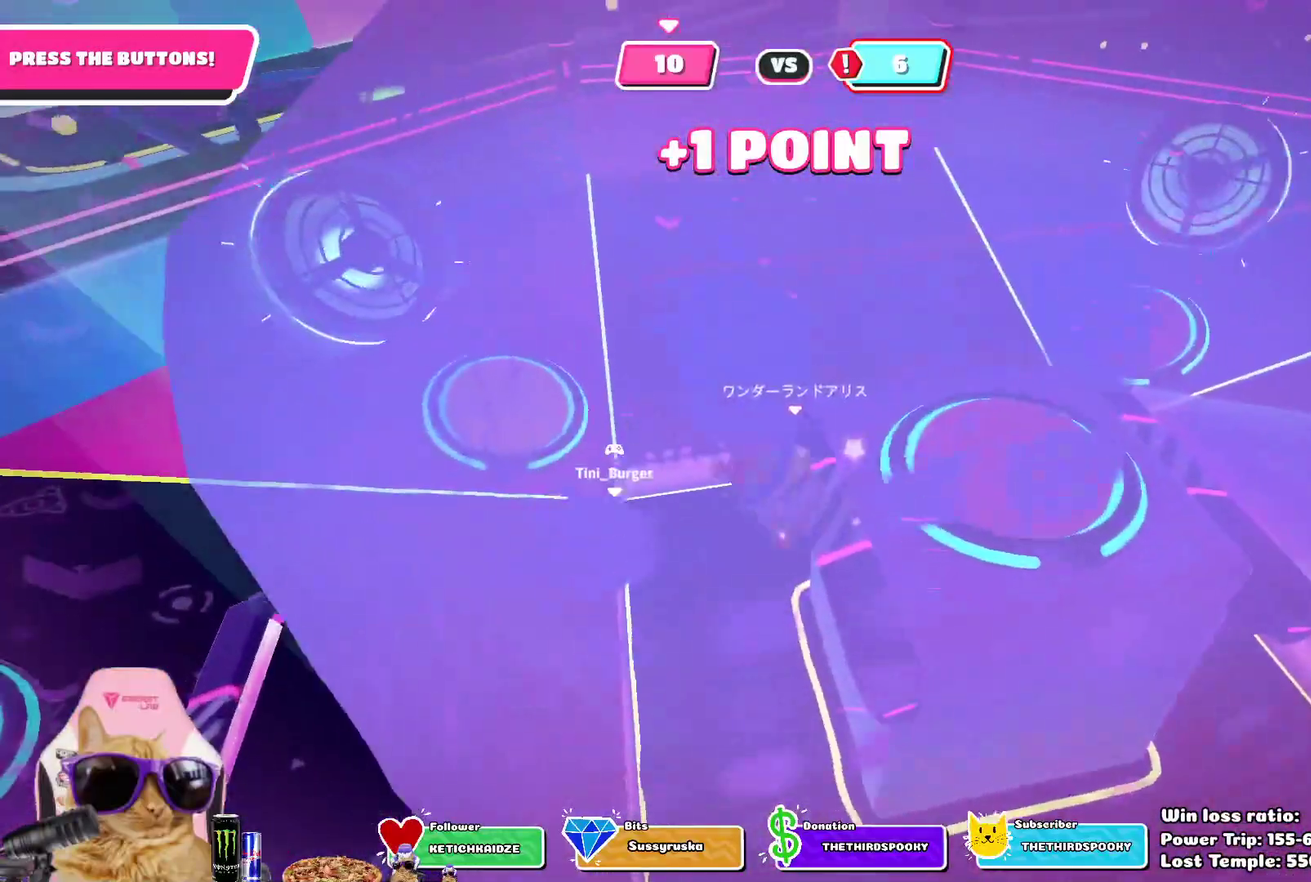
{"dt_ms": 700, "buttons": [], "left_stick": "down", "right_stick": "center", "events": [[50, "left_stick", "right"], [483, "left_stick", "center"], [567, "left_stick", "down"]]}
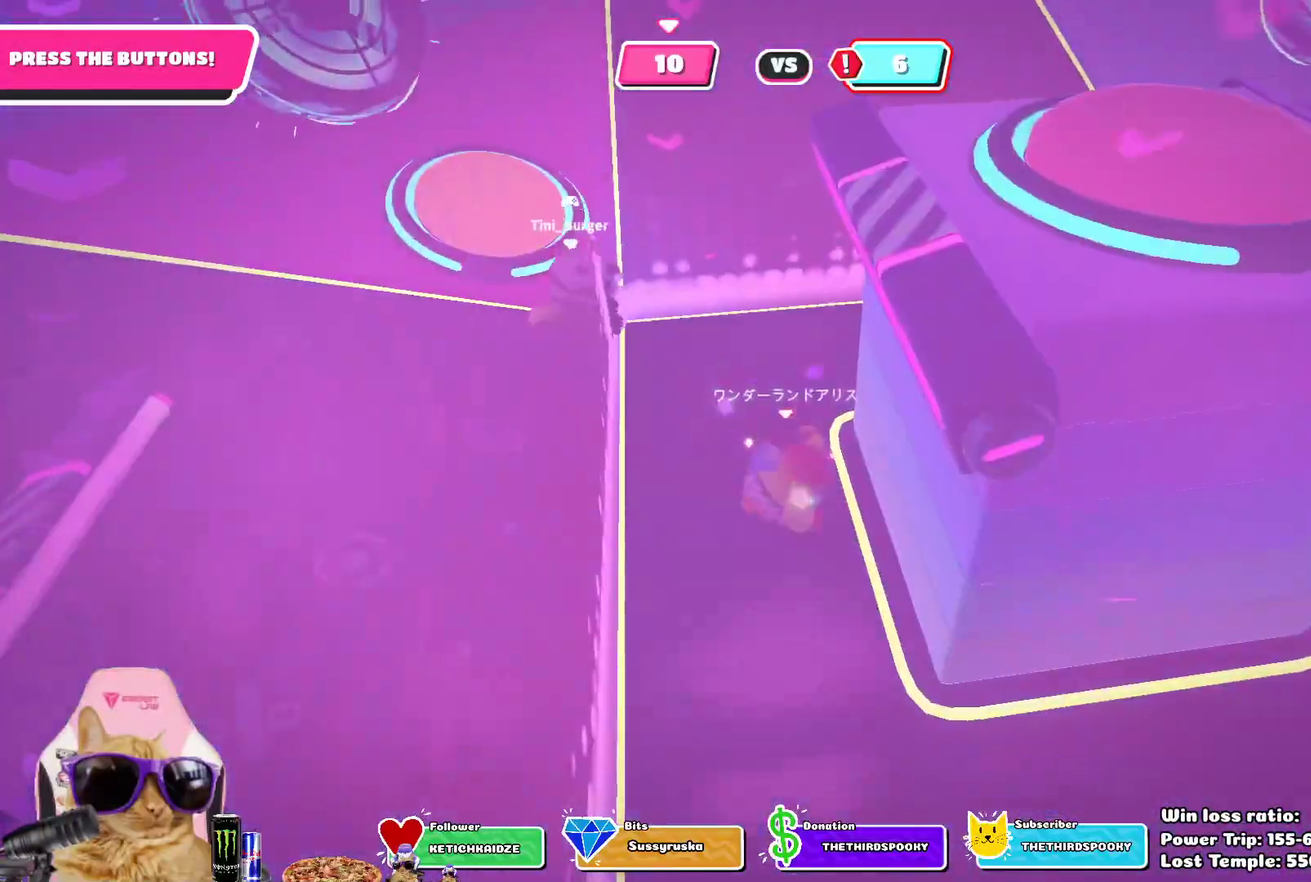
{"dt_ms": 500, "buttons": [], "left_stick": "down", "right_stick": "up-left", "events": [[483, "right_stick", "up-left"]]}
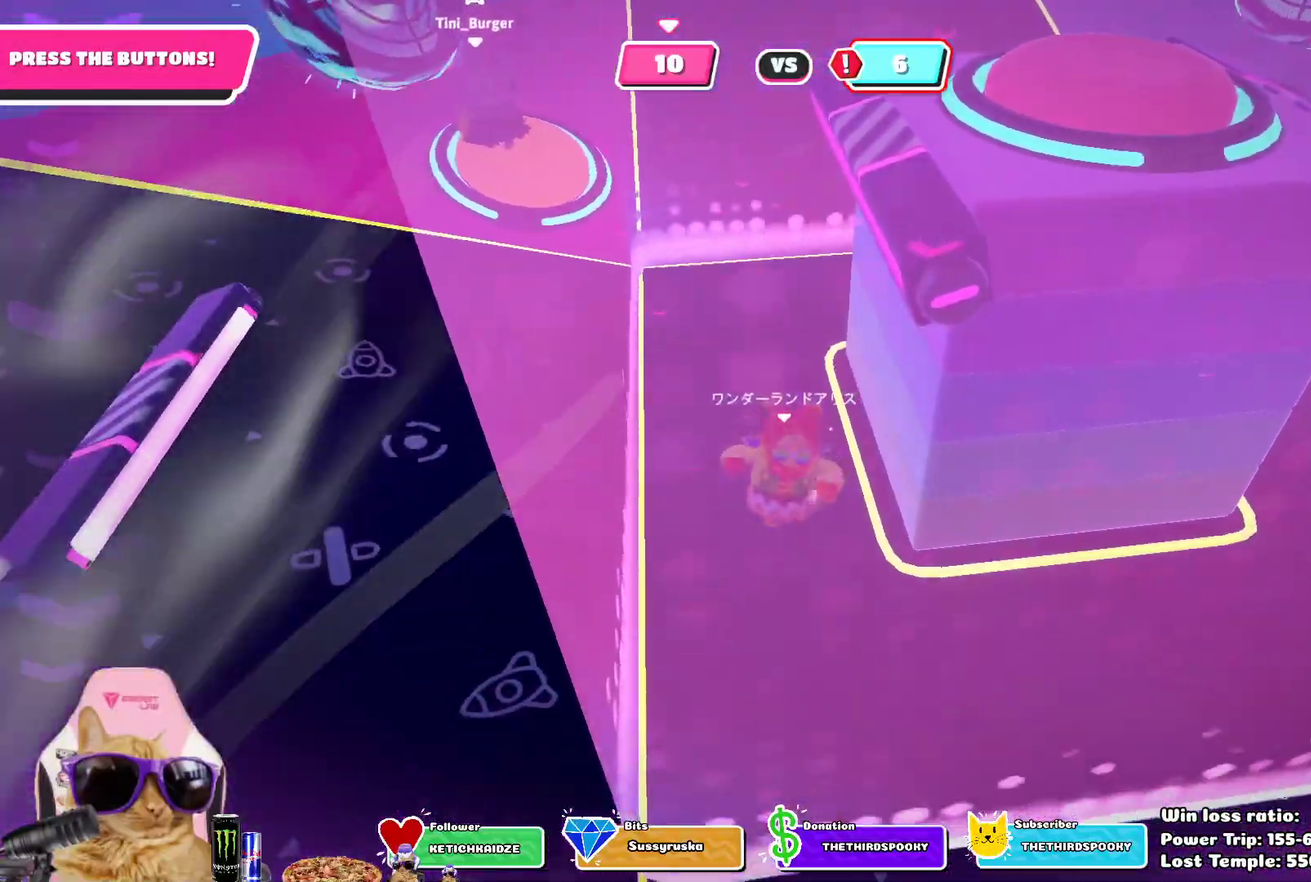
{"dt_ms": 300, "buttons": [], "left_stick": "down", "right_stick": "center", "events": [[233, "right_stick", "center"]]}
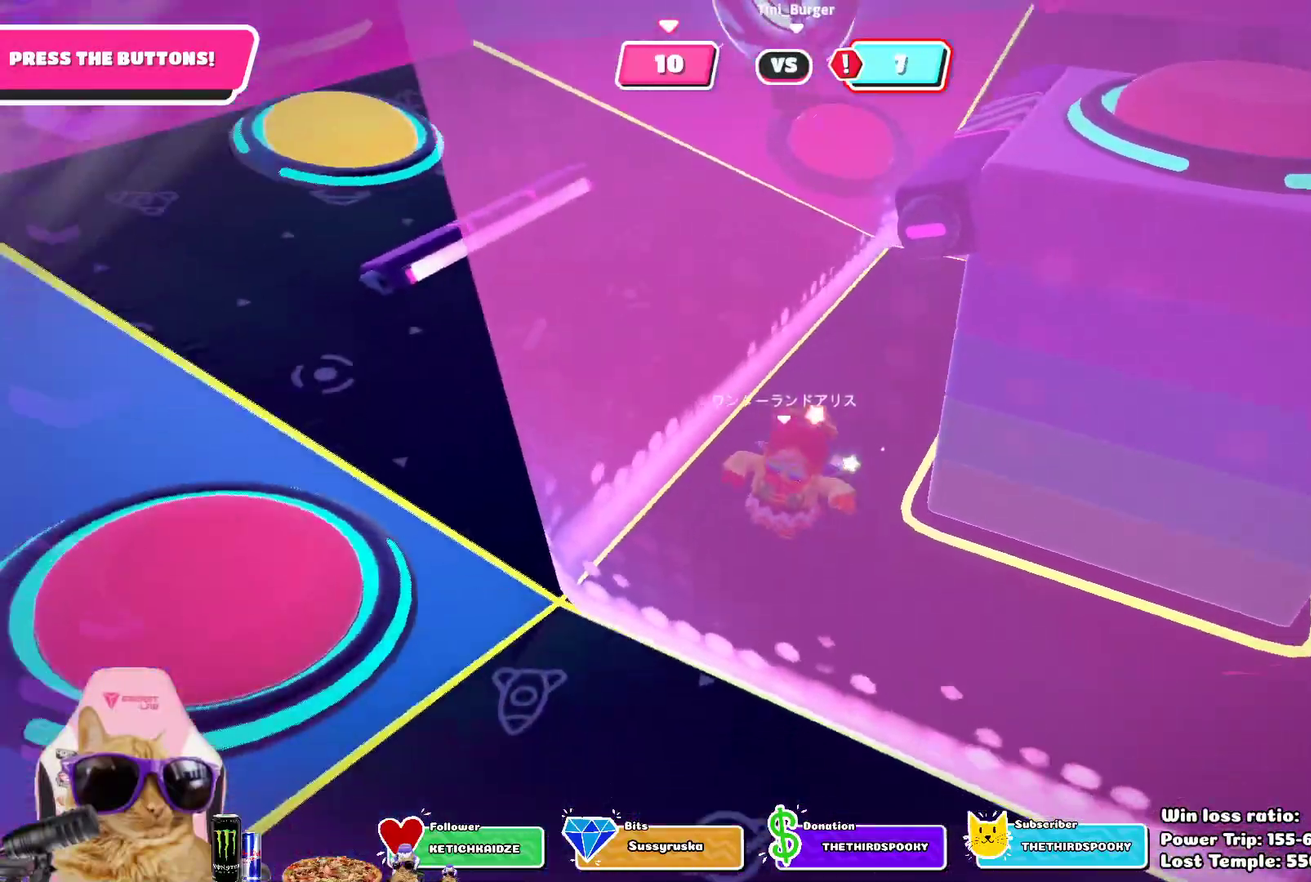
{"dt_ms": 700, "buttons": [], "left_stick": "up", "right_stick": "center", "events": [[167, "left_stick", "left"], [283, "left_stick", "up-left"], [483, "left_stick", "up"]]}
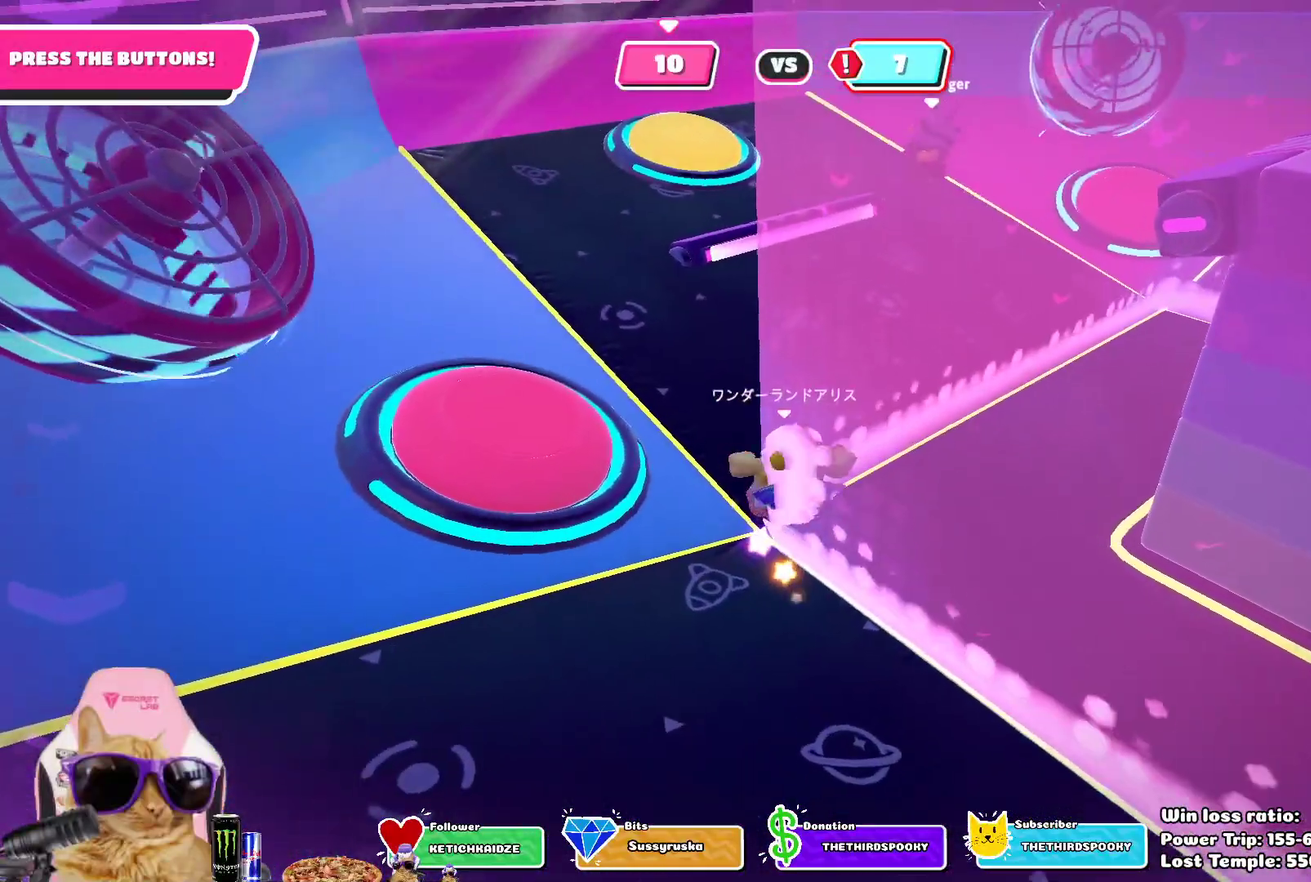
{"dt_ms": 500, "buttons": [], "left_stick": "down-right", "right_stick": "center", "events": [[50, "left_stick", "up-right"], [167, "left_stick", "right"], [233, "left_stick", "down-right"]]}
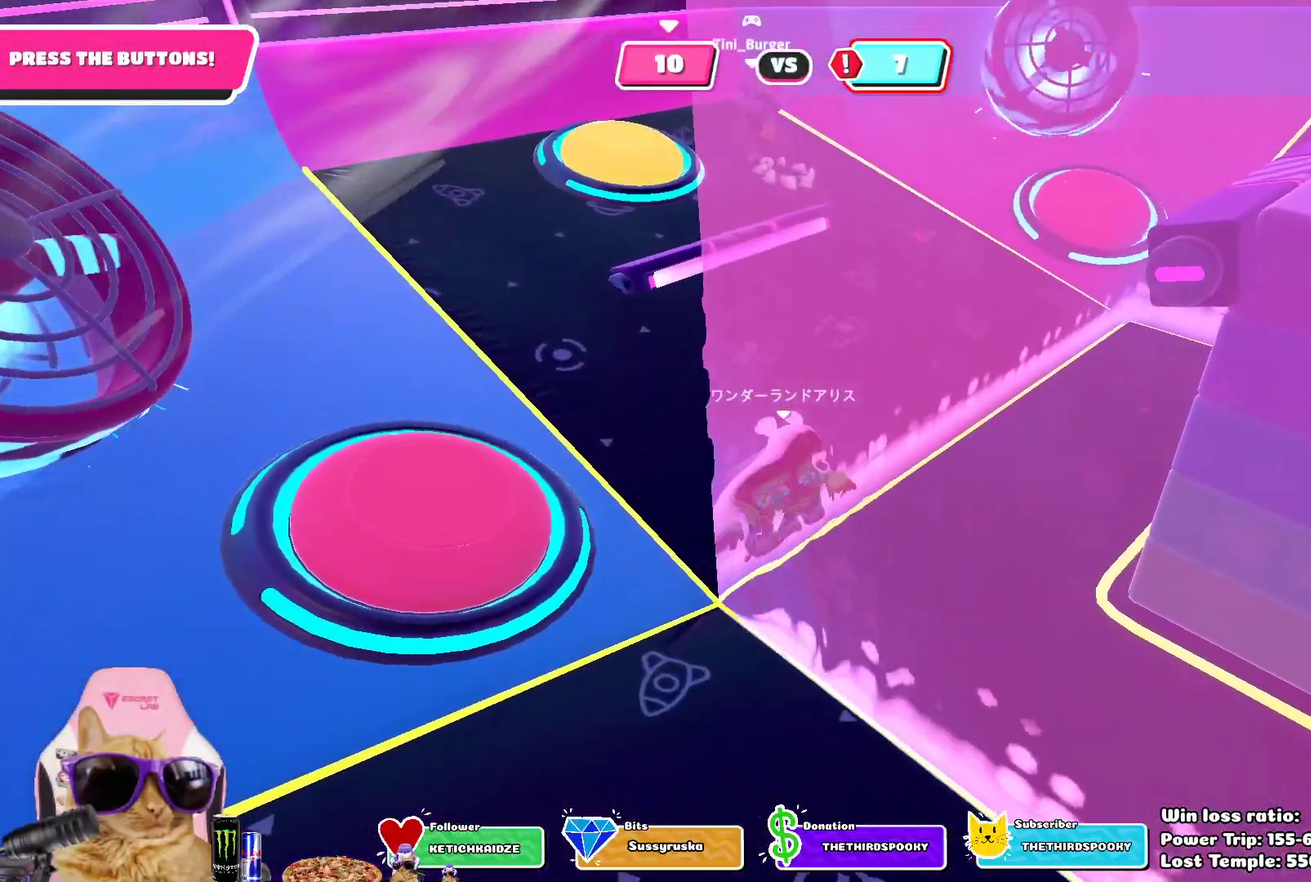
{"dt_ms": 700, "buttons": [], "left_stick": "right", "right_stick": "center", "events": [[433, "right_stick", "up-right"], [567, "right_stick", "center"], [667, "left_stick", "right"]]}
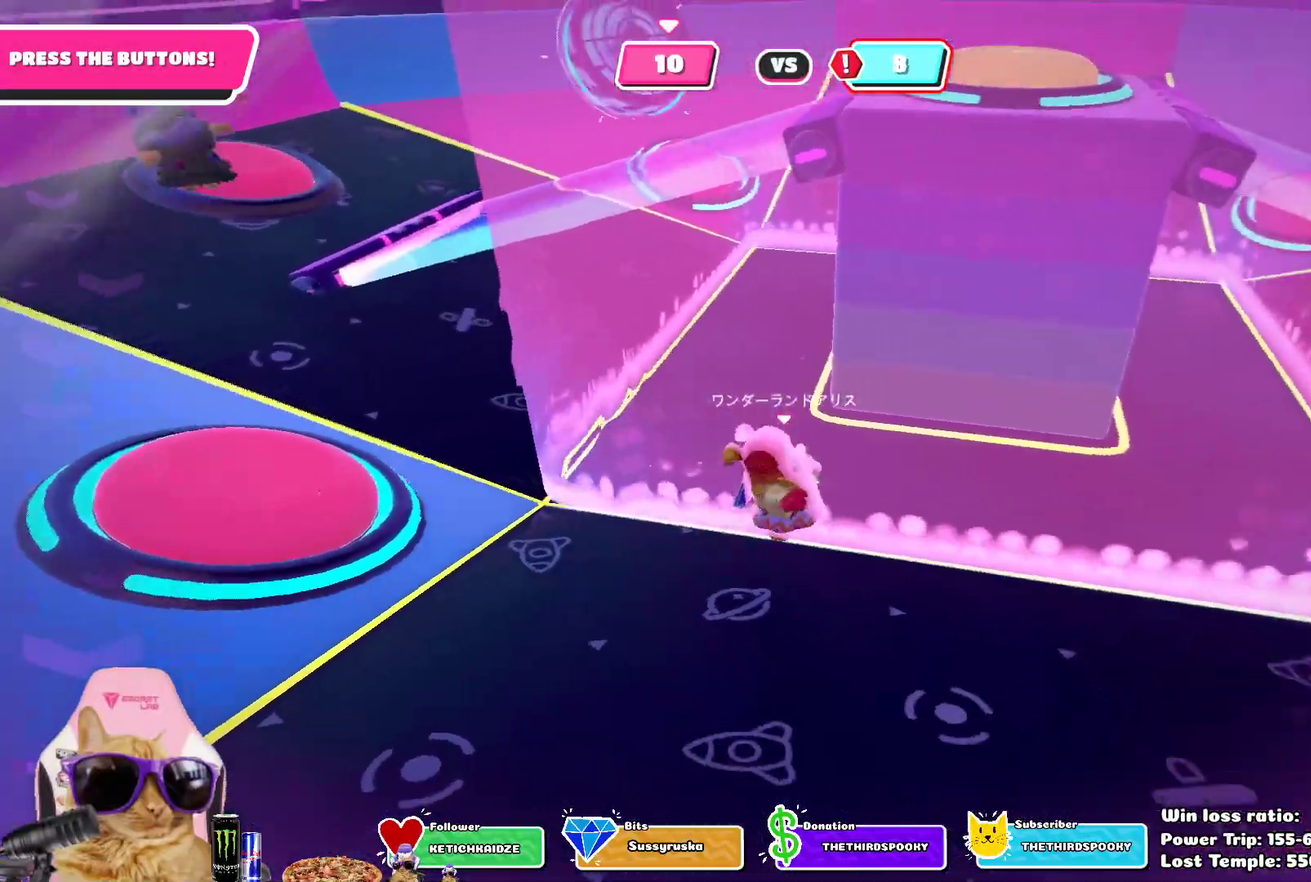
{"dt_ms": 300, "buttons": [], "left_stick": "right", "right_stick": "center", "events": []}
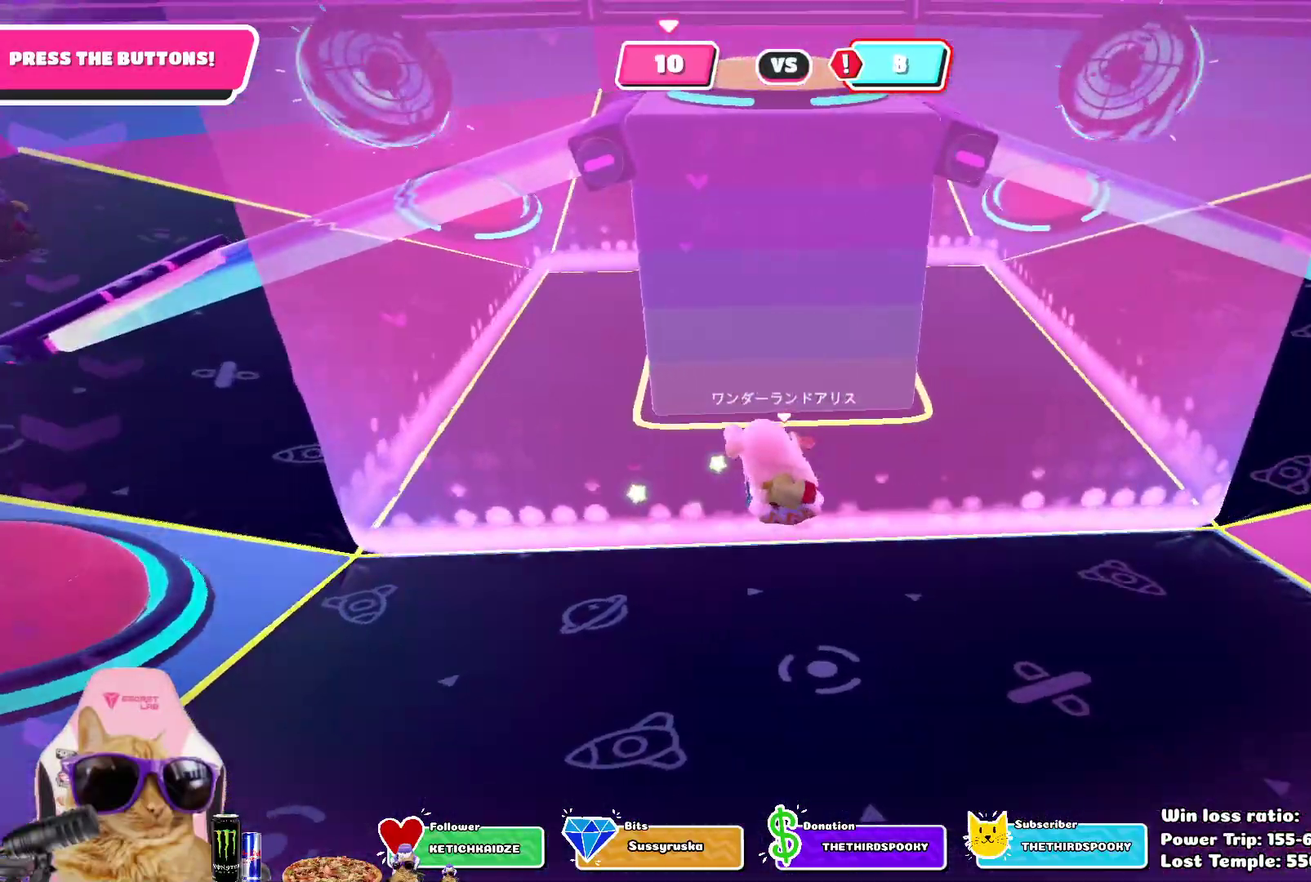
{"dt_ms": 400, "buttons": [], "left_stick": "right", "right_stick": "center", "events": [[67, "left_stick", "down-right"], [383, "left_stick", "right"]]}
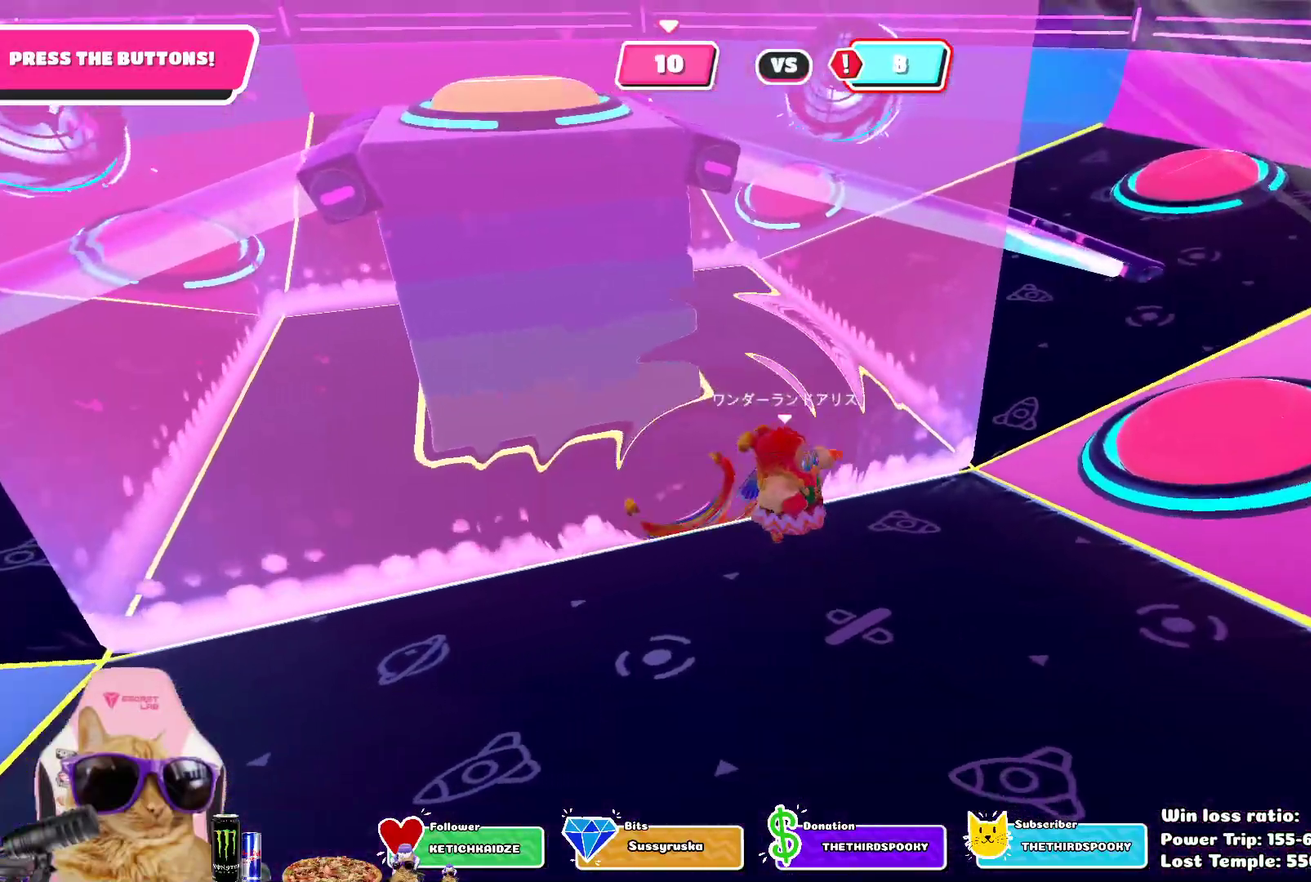
{"dt_ms": 600, "buttons": [], "left_stick": "right", "right_stick": "center", "events": []}
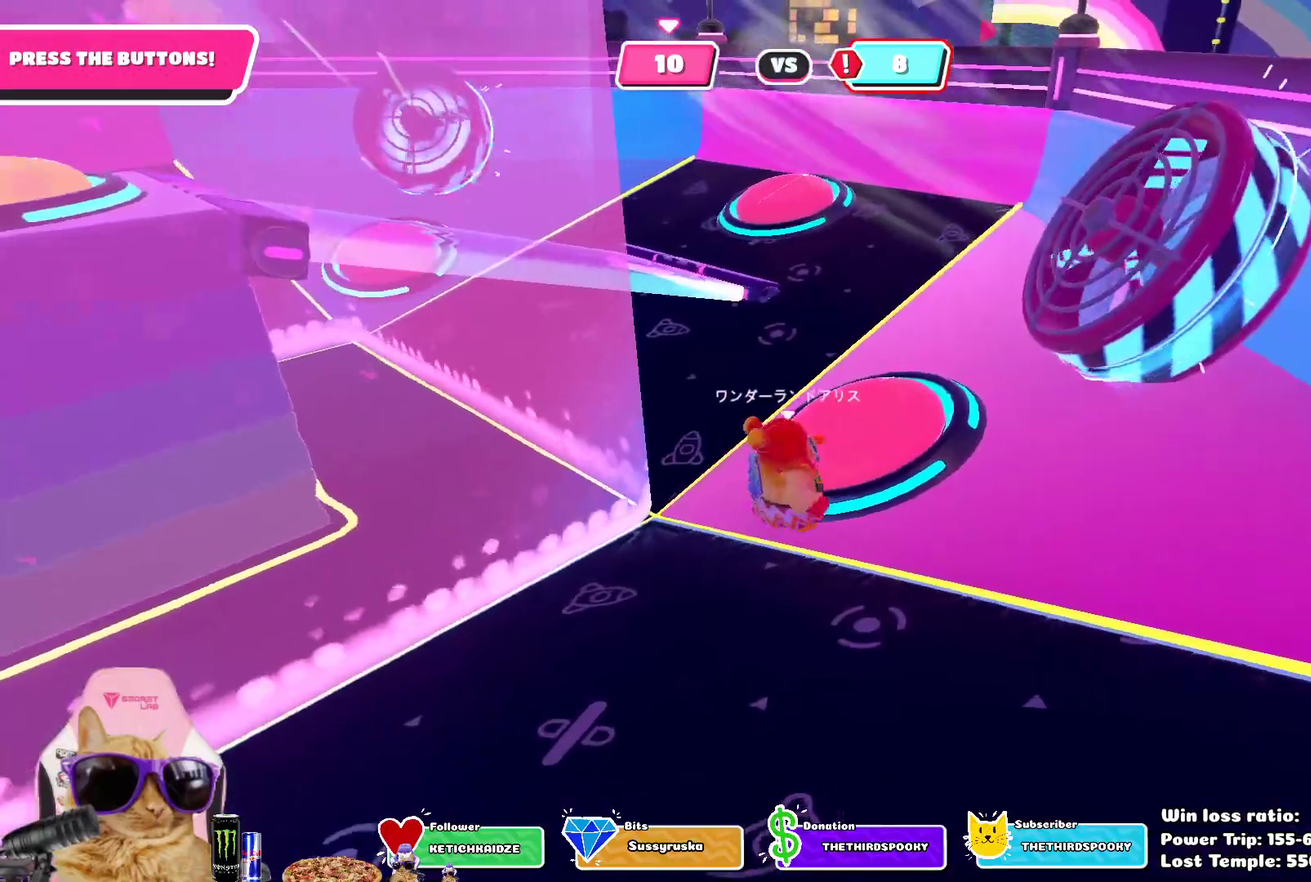
{"dt_ms": 600, "buttons": [], "left_stick": "left", "right_stick": "center", "events": [[250, "left_stick", "up-right"], [333, "left_stick", "up"], [400, "left_stick", "up-left"], [417, "CROSS", "down"], [583, "CROSS", "up"], [600, "left_stick", "left"]]}
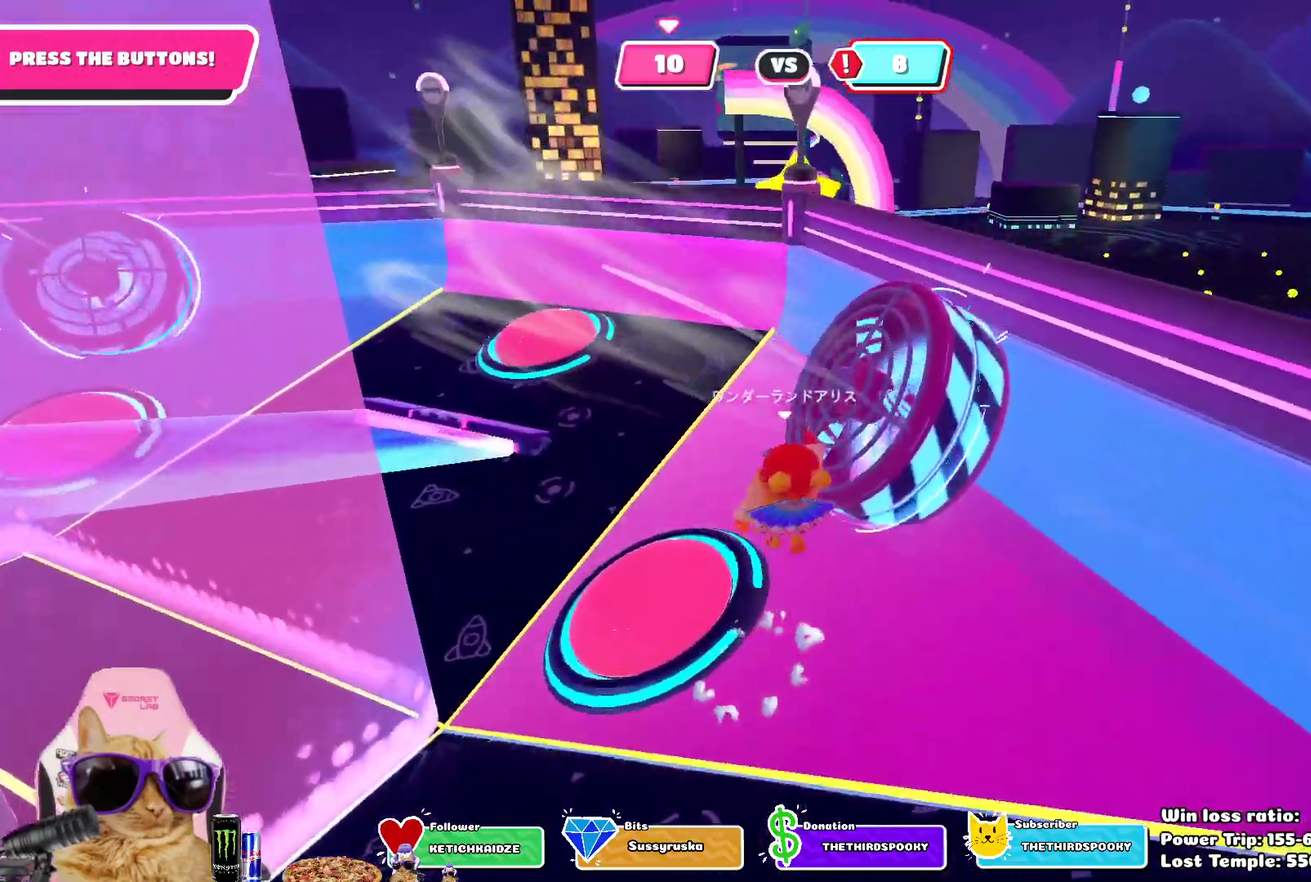
{"dt_ms": 400, "buttons": [], "left_stick": "left", "right_stick": "center", "events": [[100, "right_stick", "down-left"], [317, "right_stick", "center"]]}
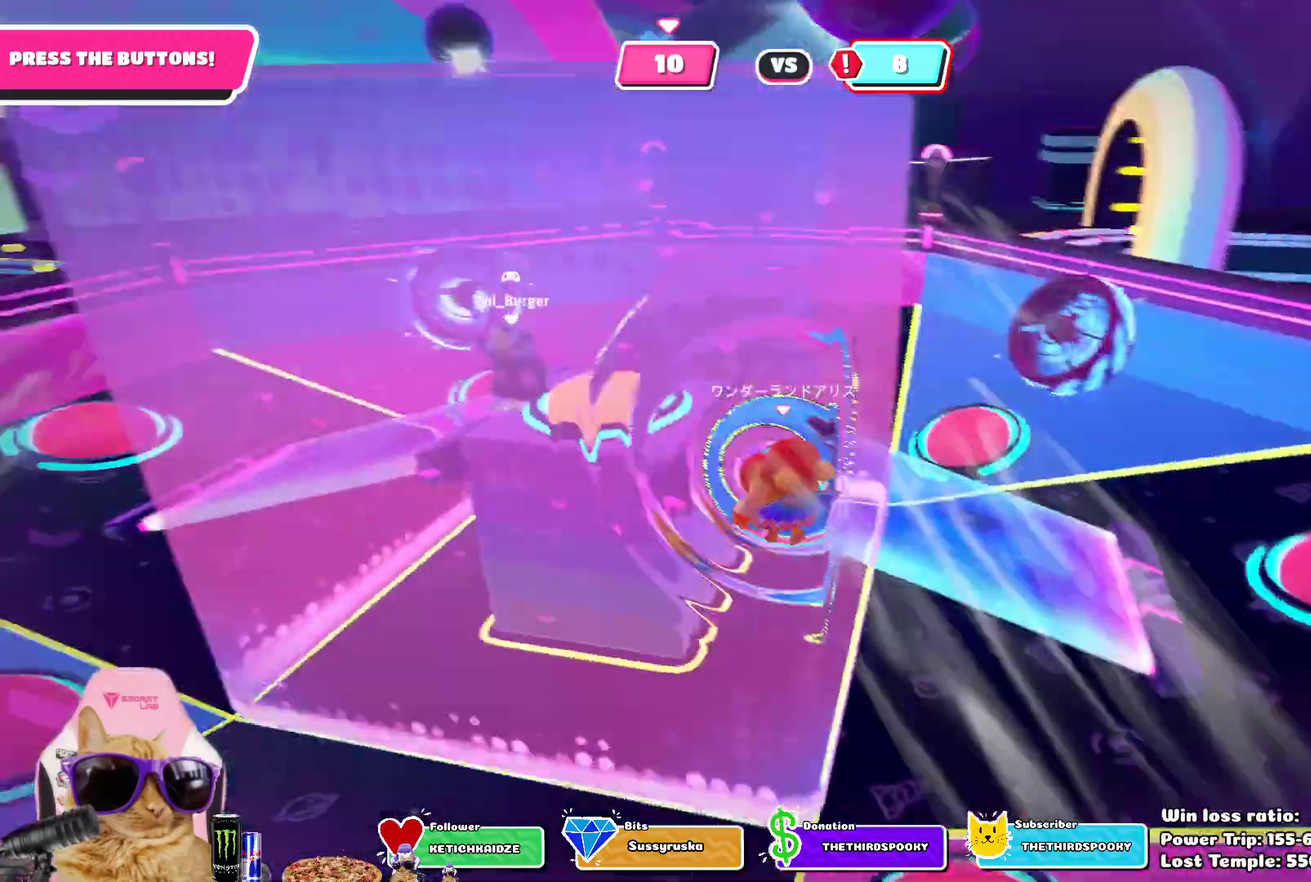
{"dt_ms": 300, "buttons": [], "left_stick": "up-left", "right_stick": "center", "events": [[83, "left_stick", "up-left"]]}
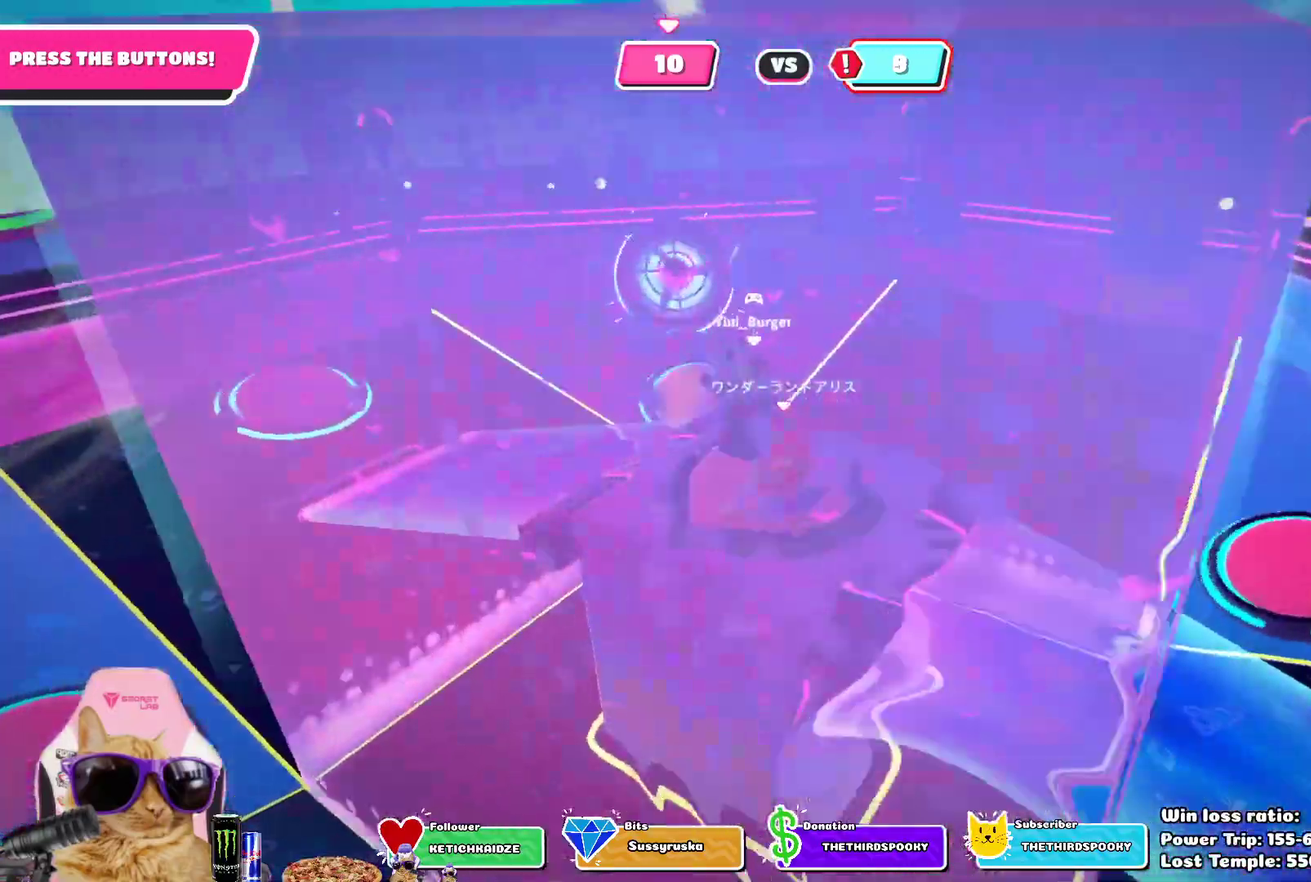
{"dt_ms": 800, "buttons": [], "left_stick": "up", "right_stick": "center", "events": [[267, "left_stick", "up"]]}
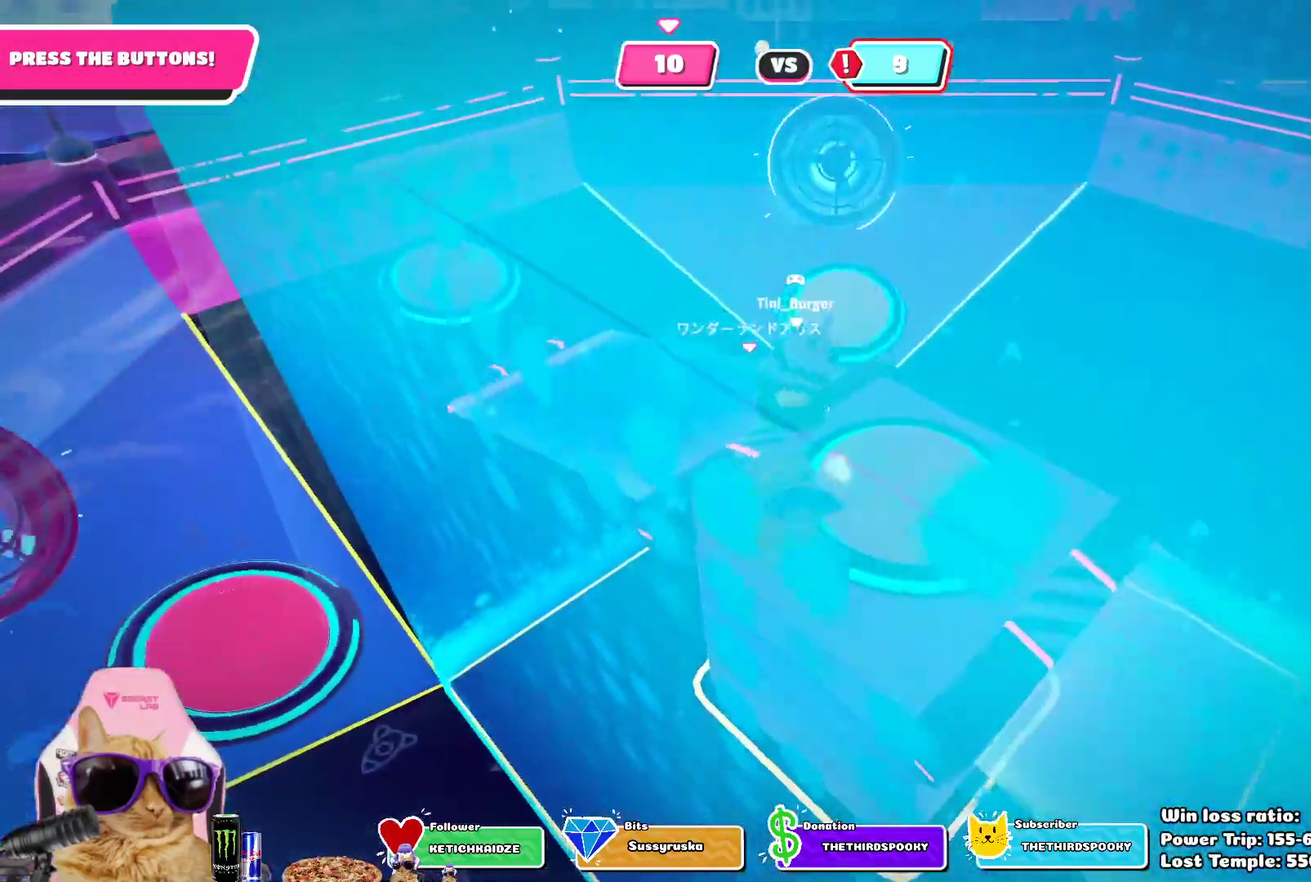
{"dt_ms": 400, "buttons": [], "left_stick": "up", "right_stick": "center", "events": []}
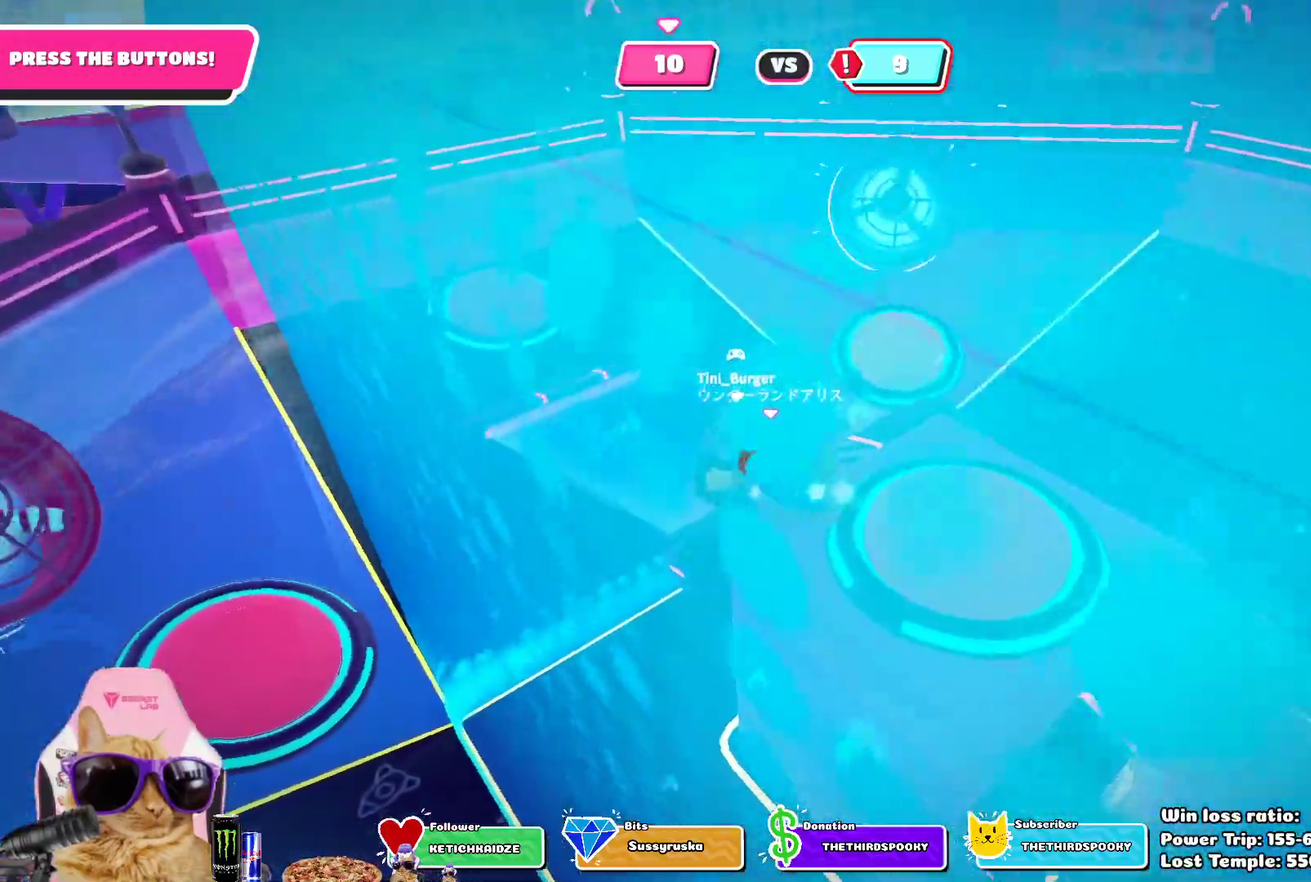
{"dt_ms": 400, "buttons": [], "left_stick": "up", "right_stick": "center", "events": []}